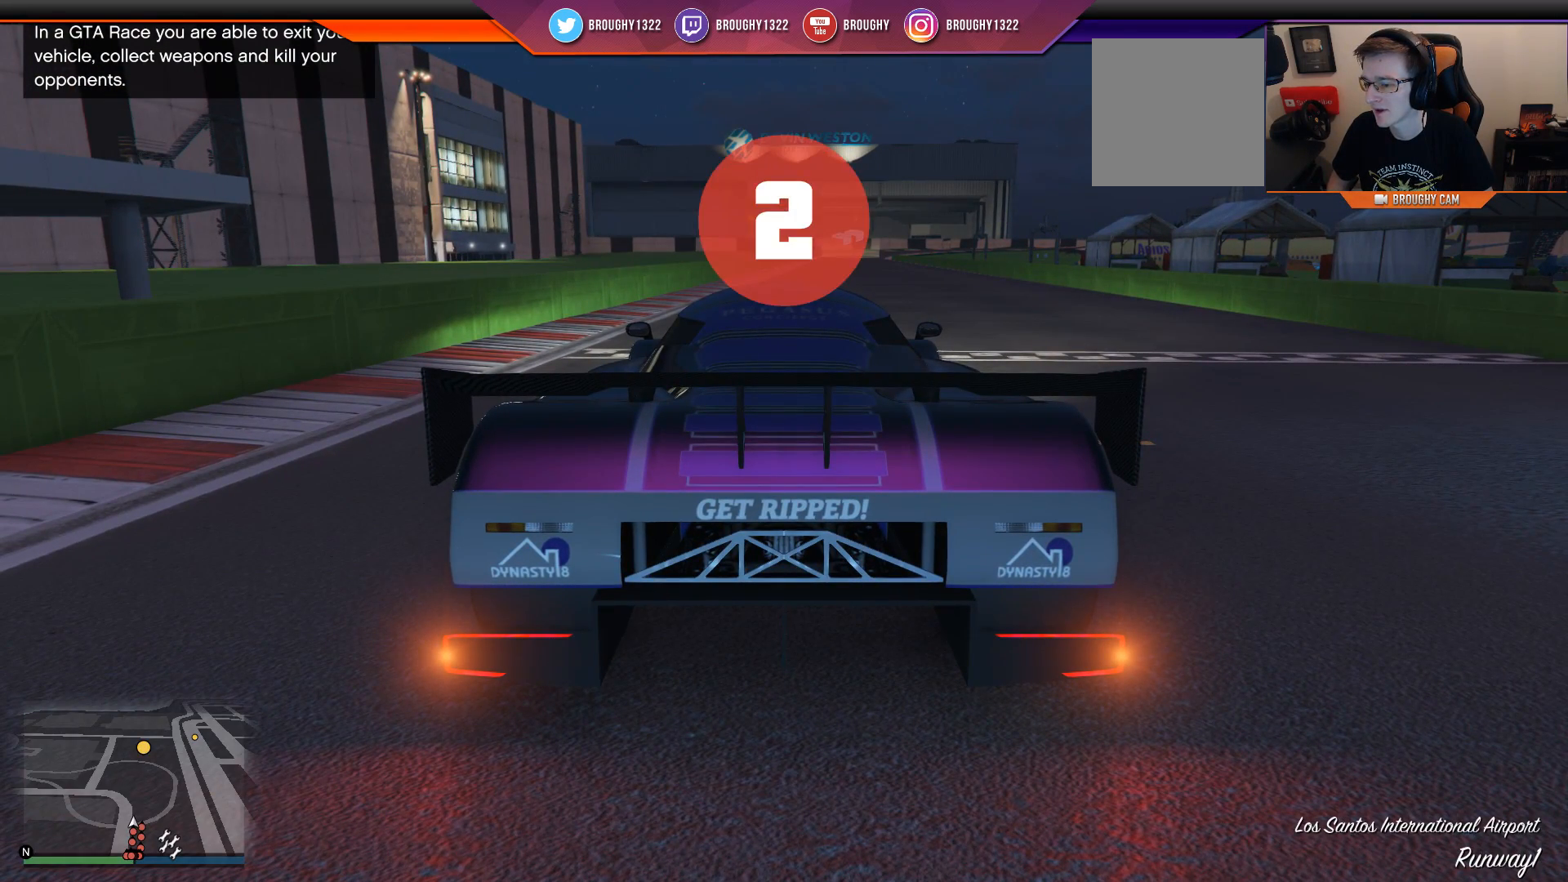
Gameplay with a controller (Xbox layout); each line is a JSON object with the inputs held at the frame after it. "events" lists button and stick changes between this image and that frame as [ms after this image, input, new state], when the widget could be followed in between.
{"buttons": [], "left_stick": "center", "right_stick": "center", "events": []}
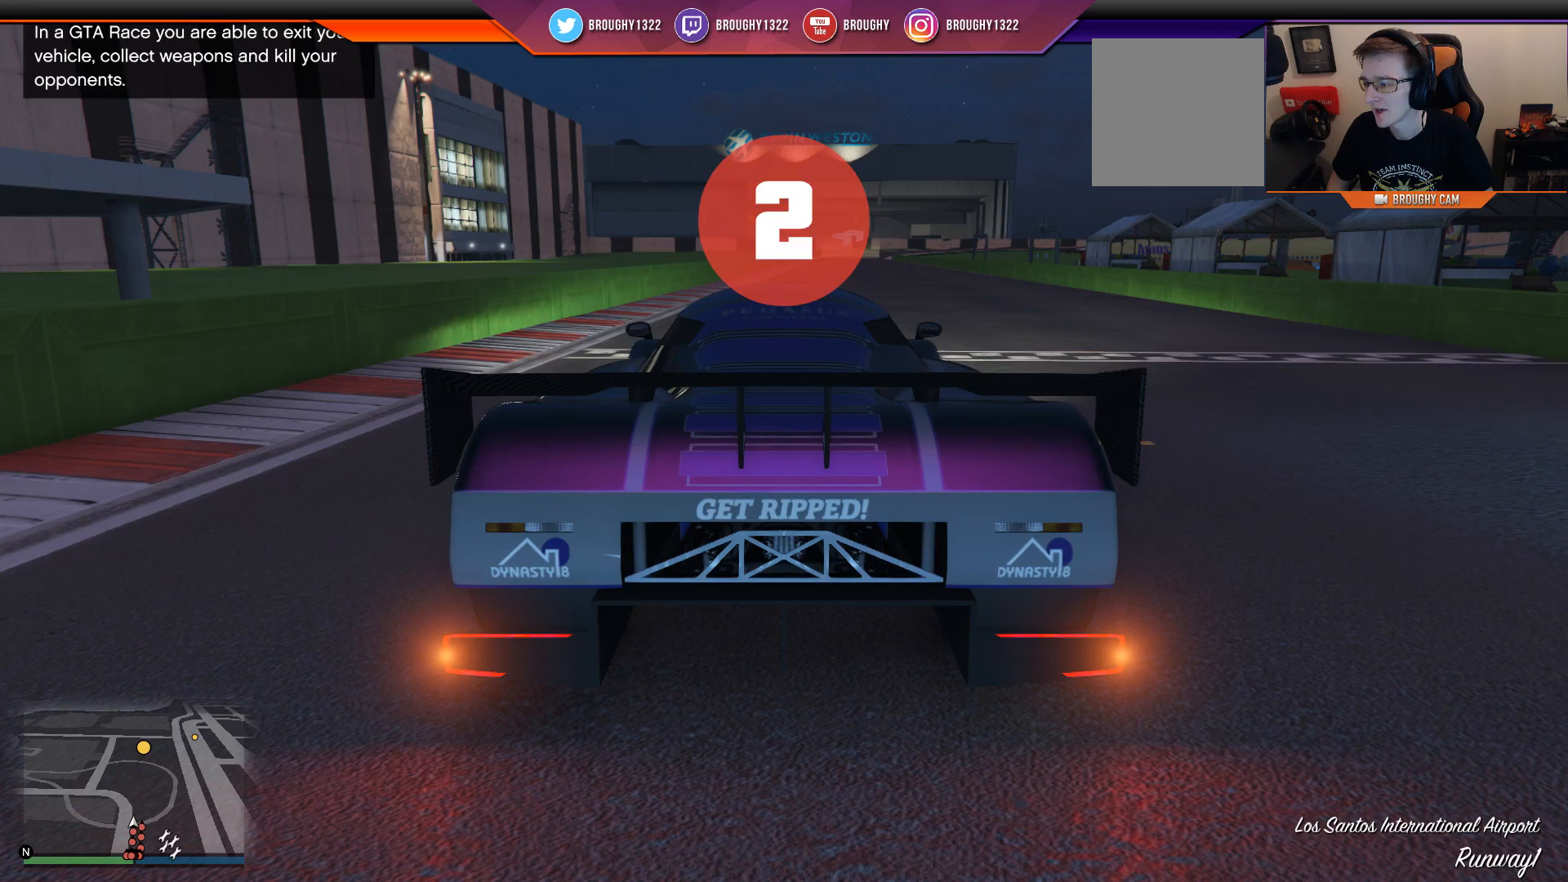
{"buttons": [], "left_stick": "center", "right_stick": "center", "events": []}
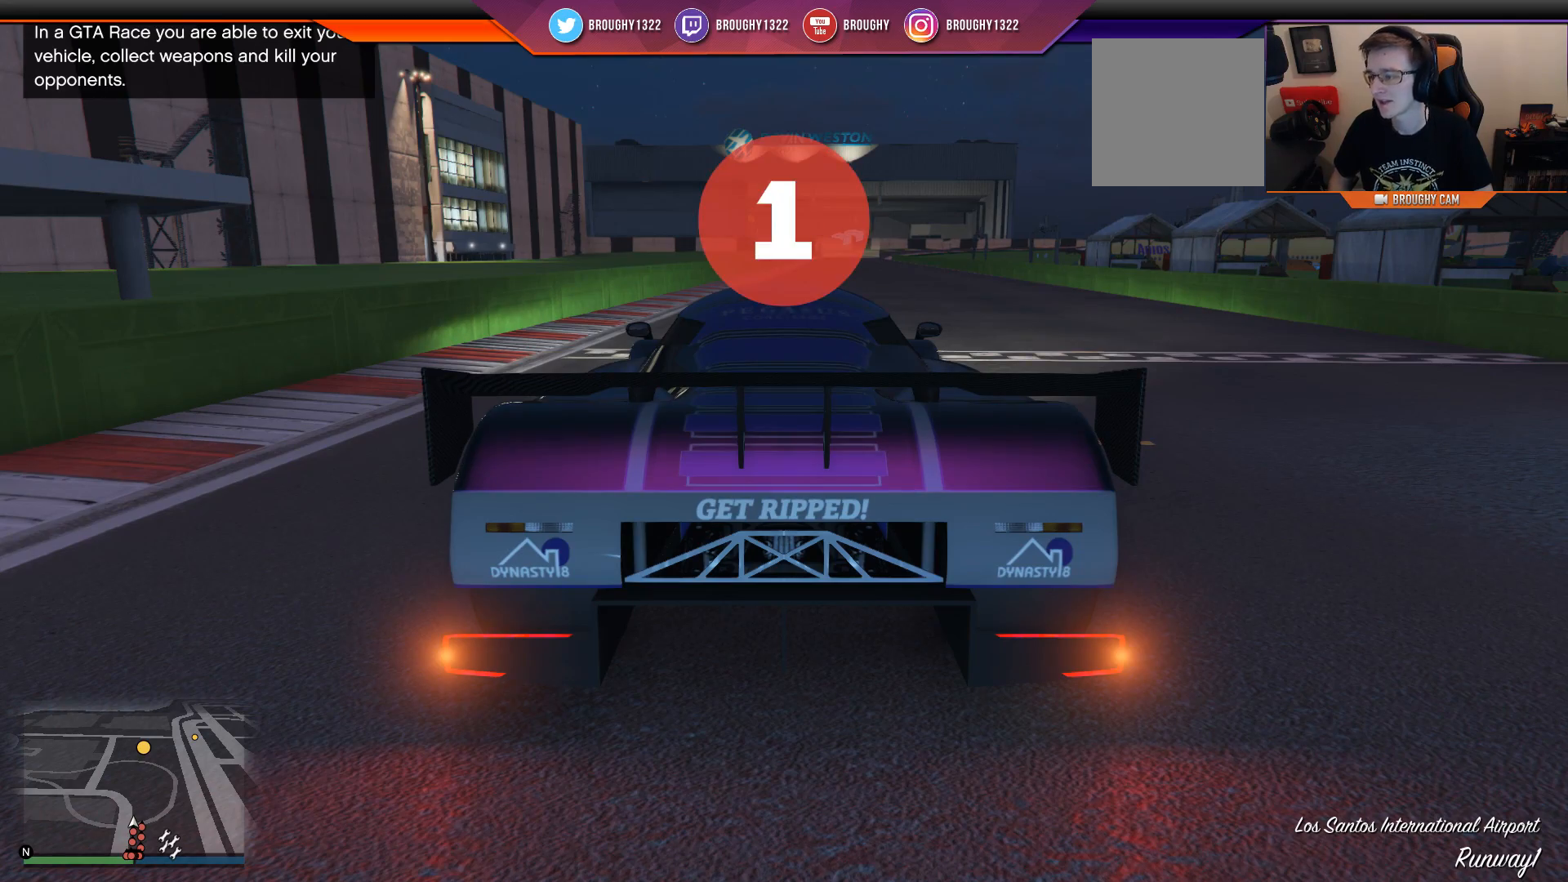
{"buttons": [], "left_stick": "center", "right_stick": "center", "events": []}
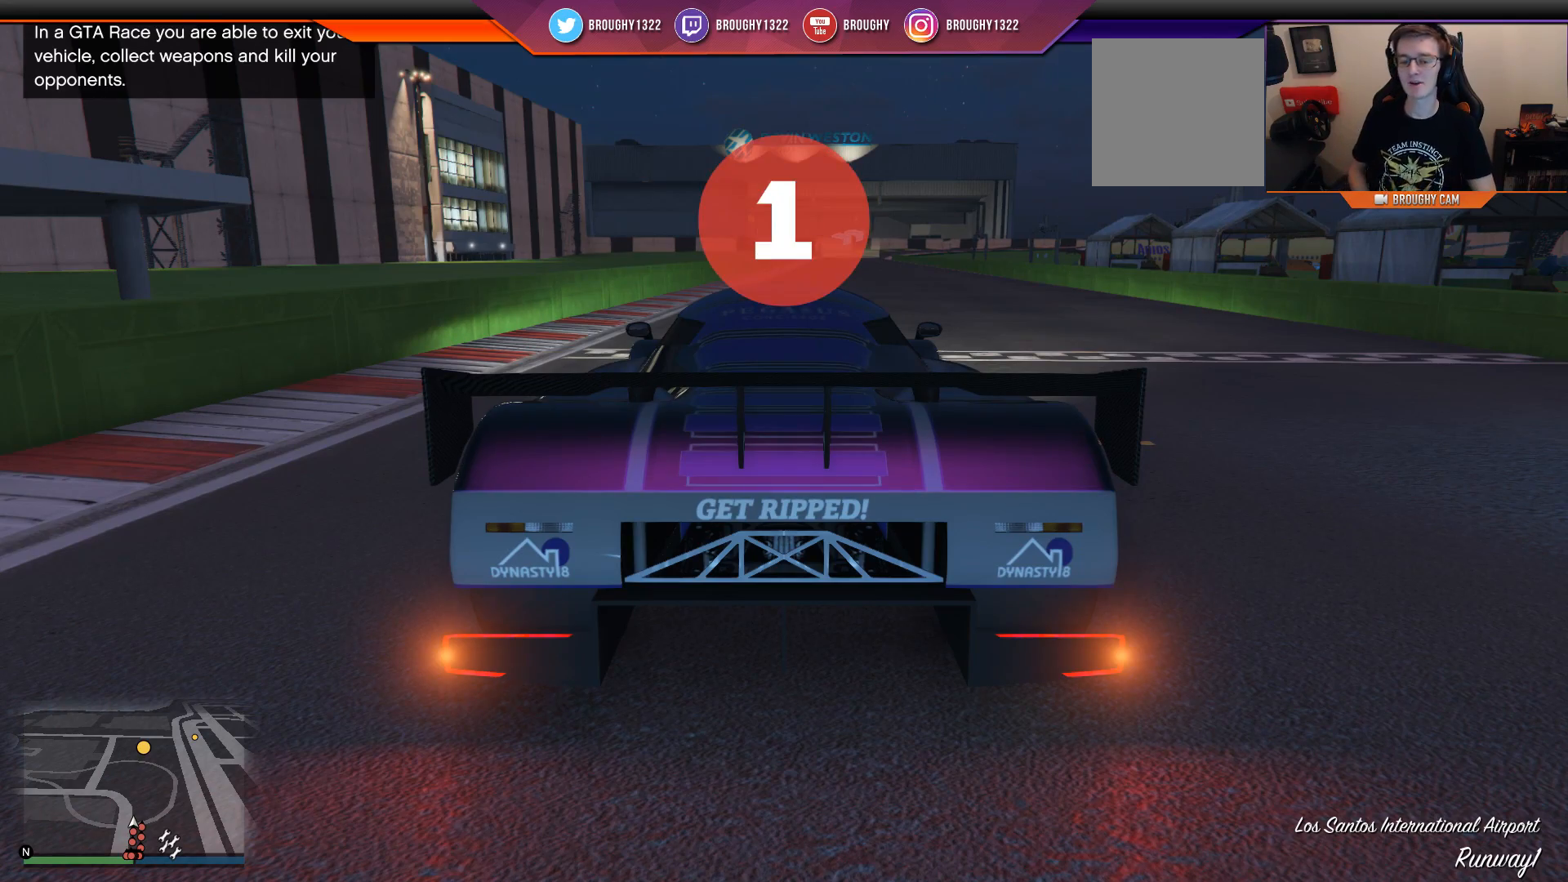
{"buttons": ["R2"], "left_stick": "center", "right_stick": "center", "events": [[350, "R2", "down"]]}
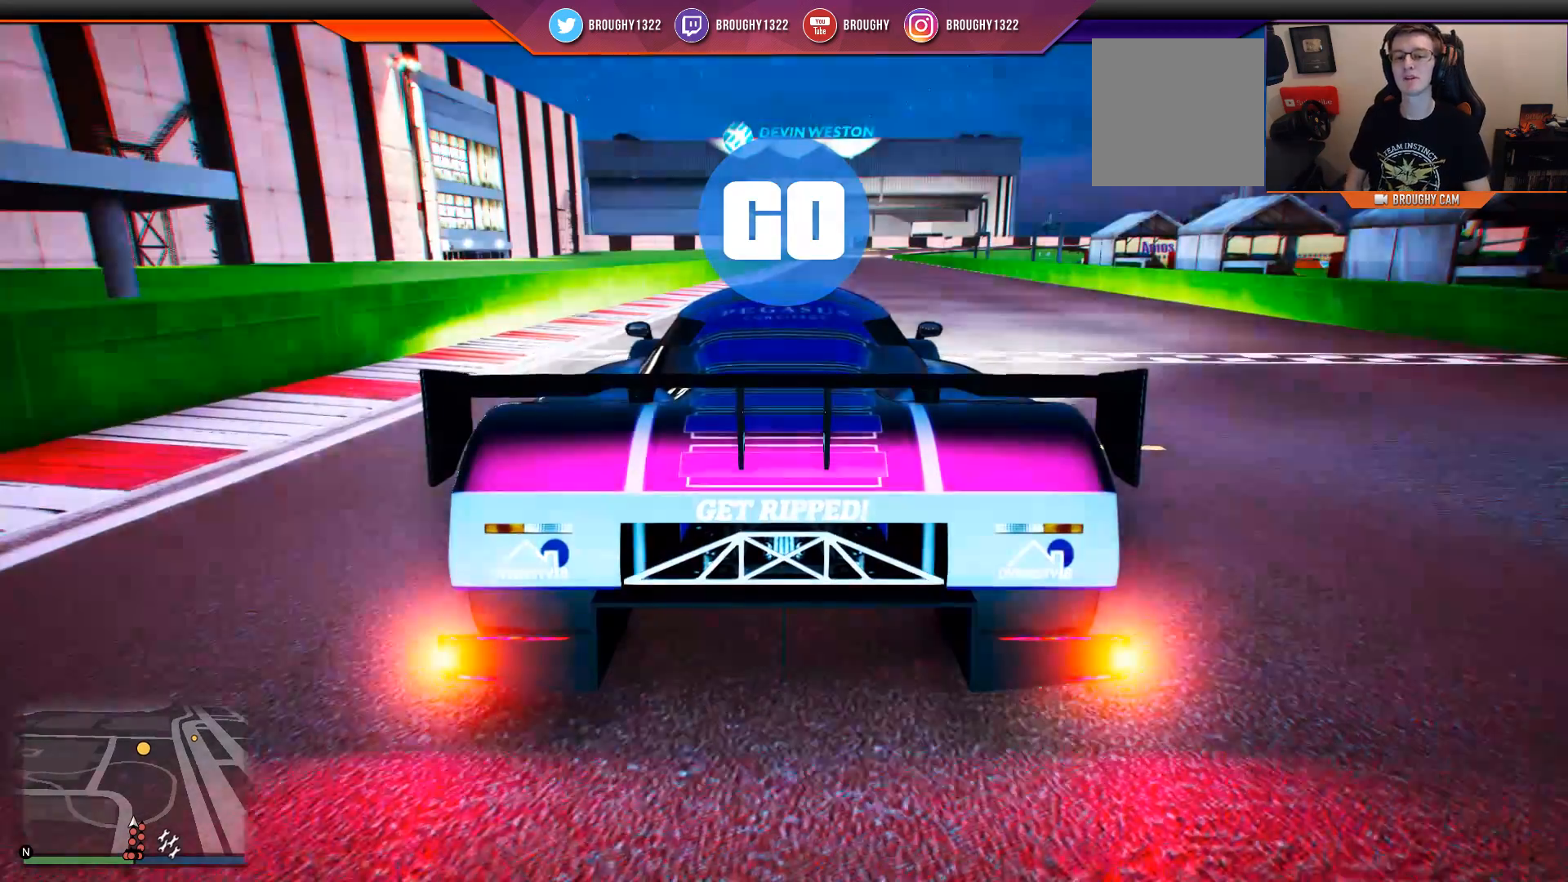
{"buttons": ["R2"], "left_stick": "center", "right_stick": "center", "events": []}
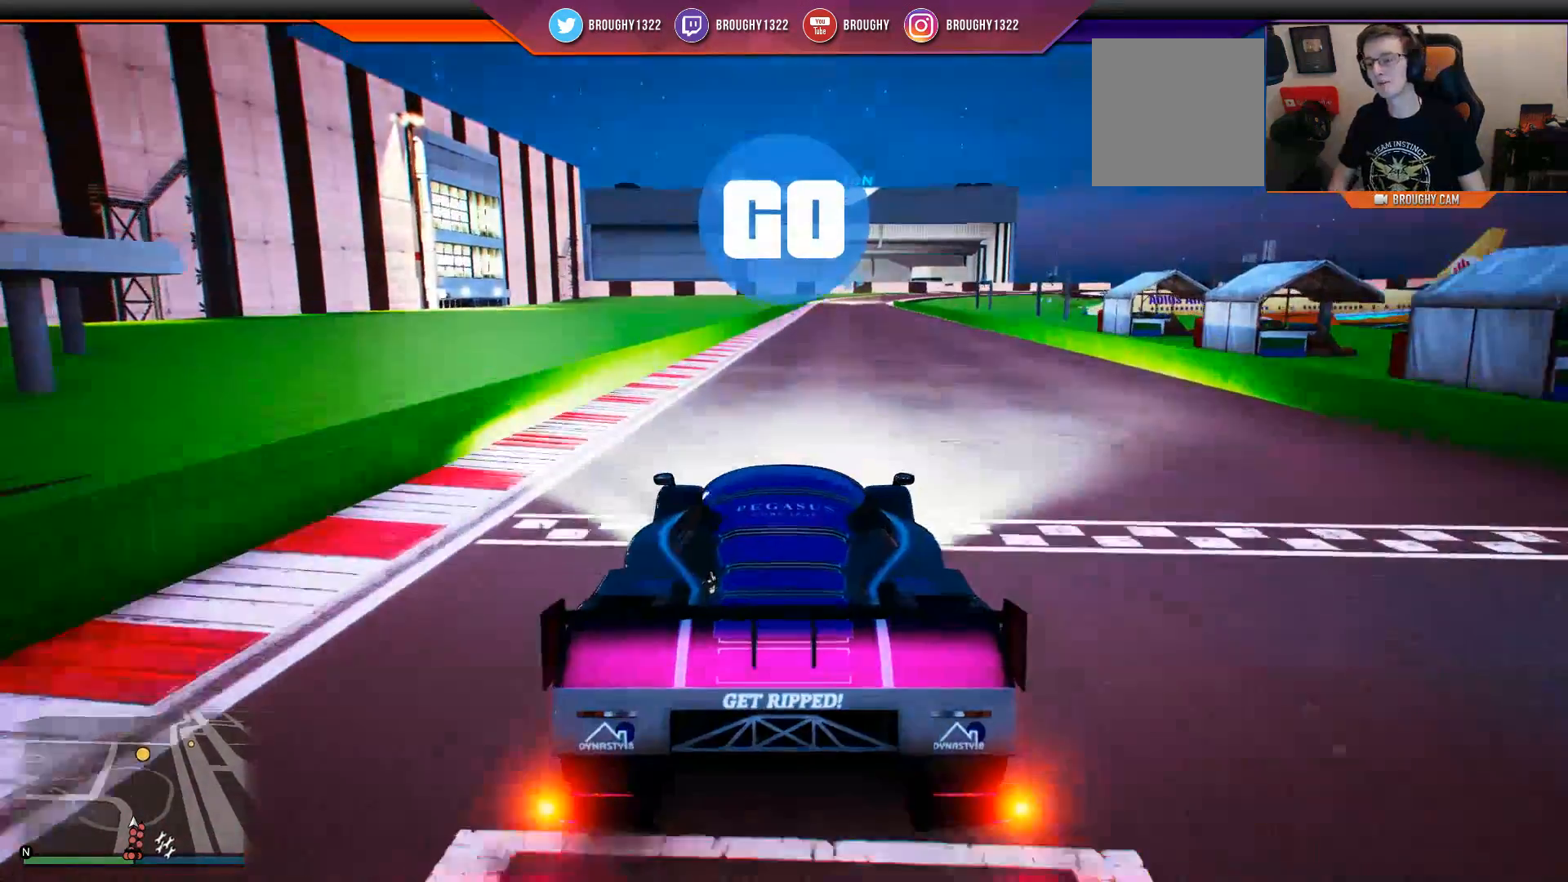
{"buttons": ["R2"], "left_stick": "right", "right_stick": "center", "events": [[467, "left_stick", "right"]]}
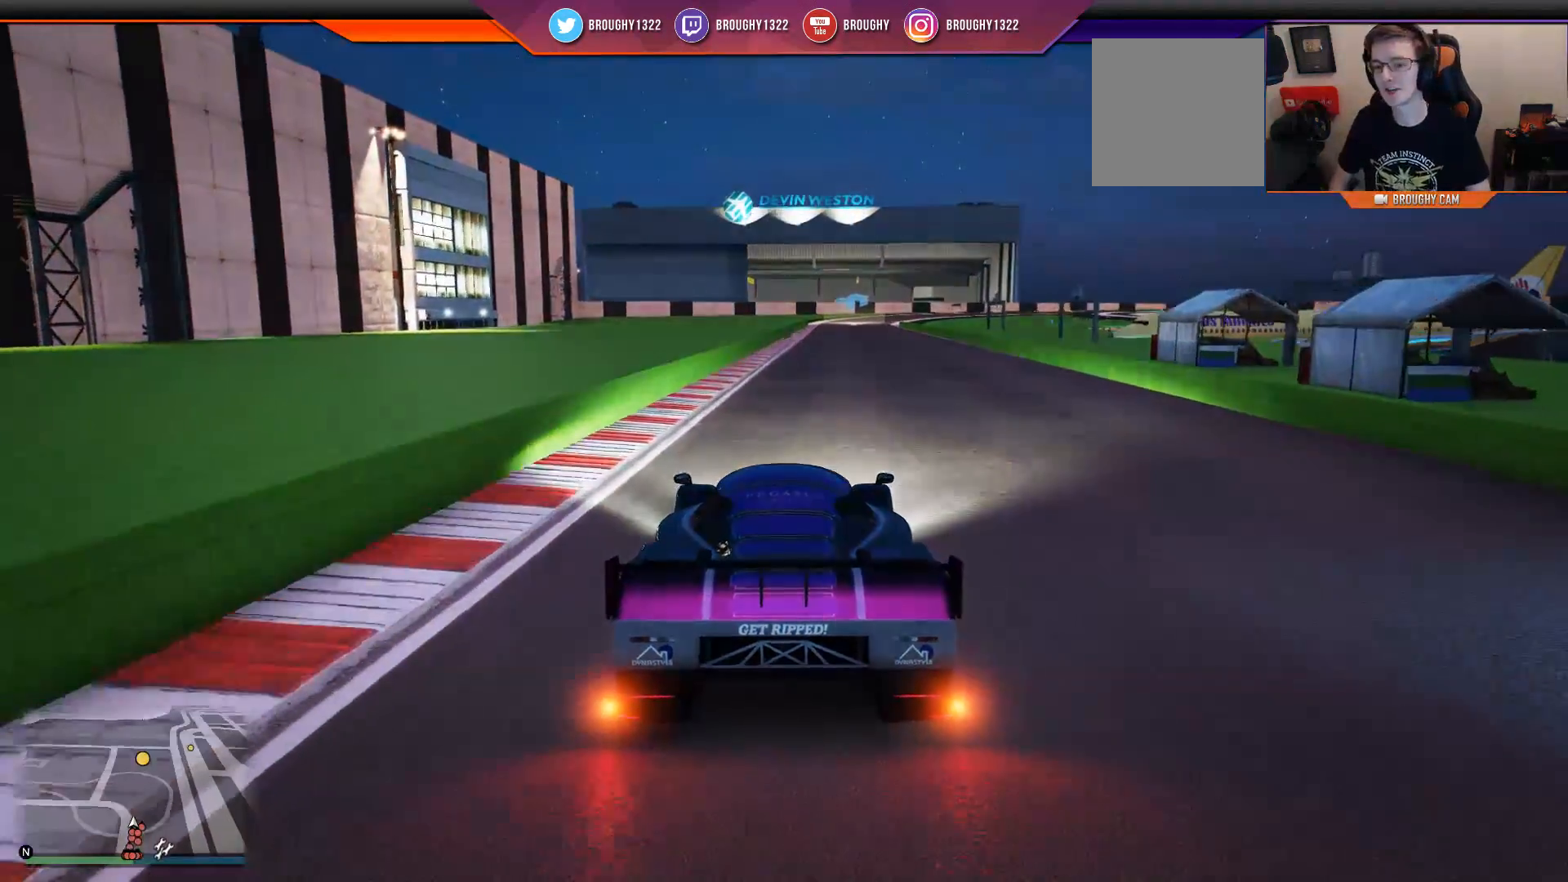
{"buttons": ["R2"], "left_stick": "center", "right_stick": "center", "events": [[100, "left_stick", "center"]]}
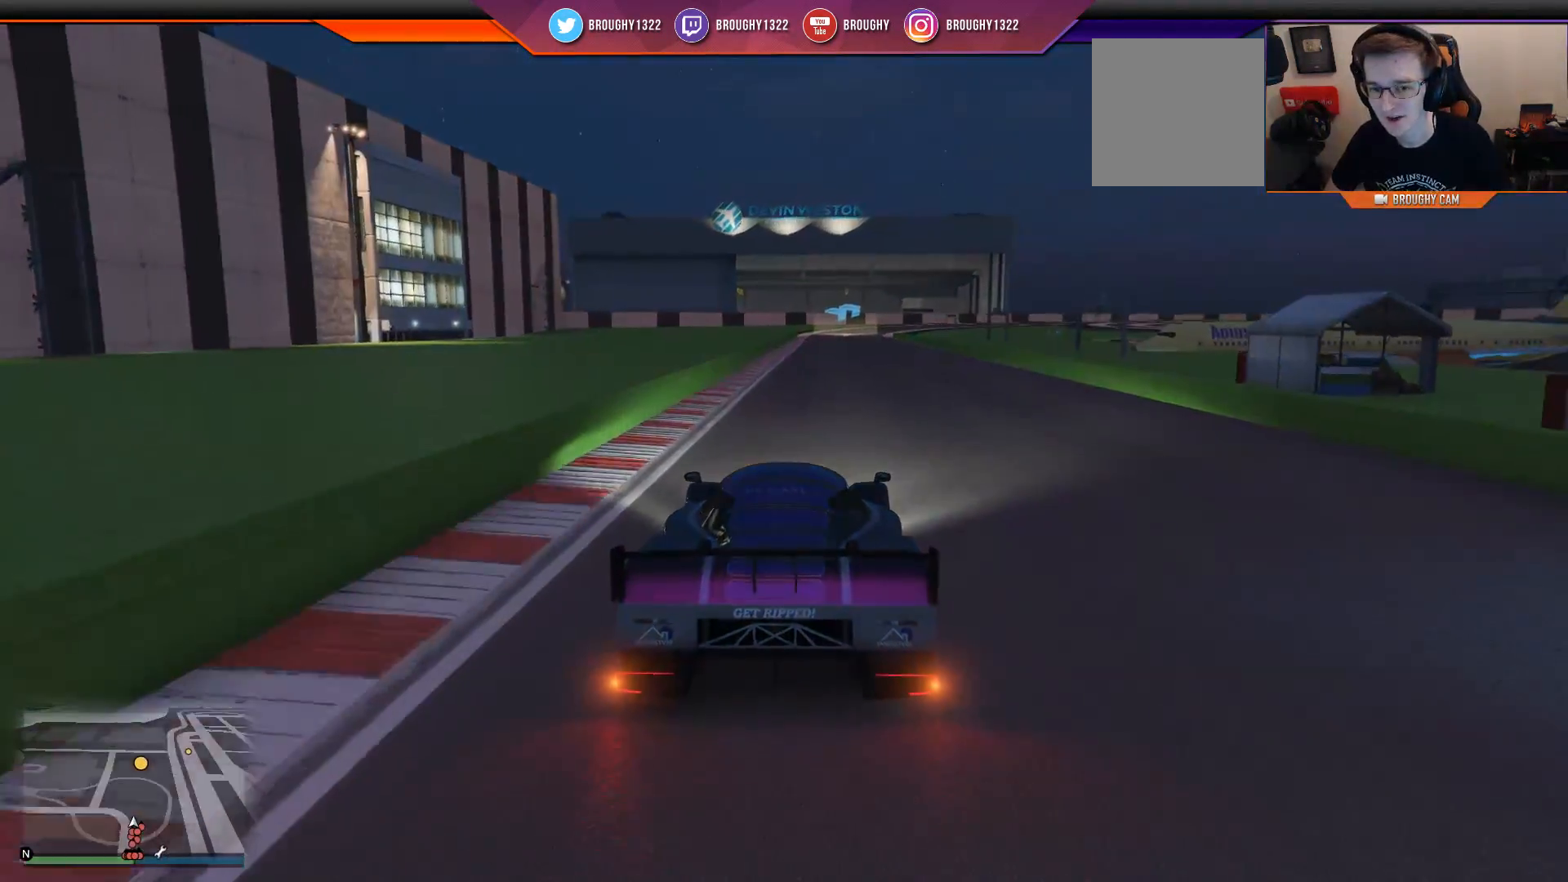
{"buttons": ["R2"], "left_stick": "center", "right_stick": "center", "events": []}
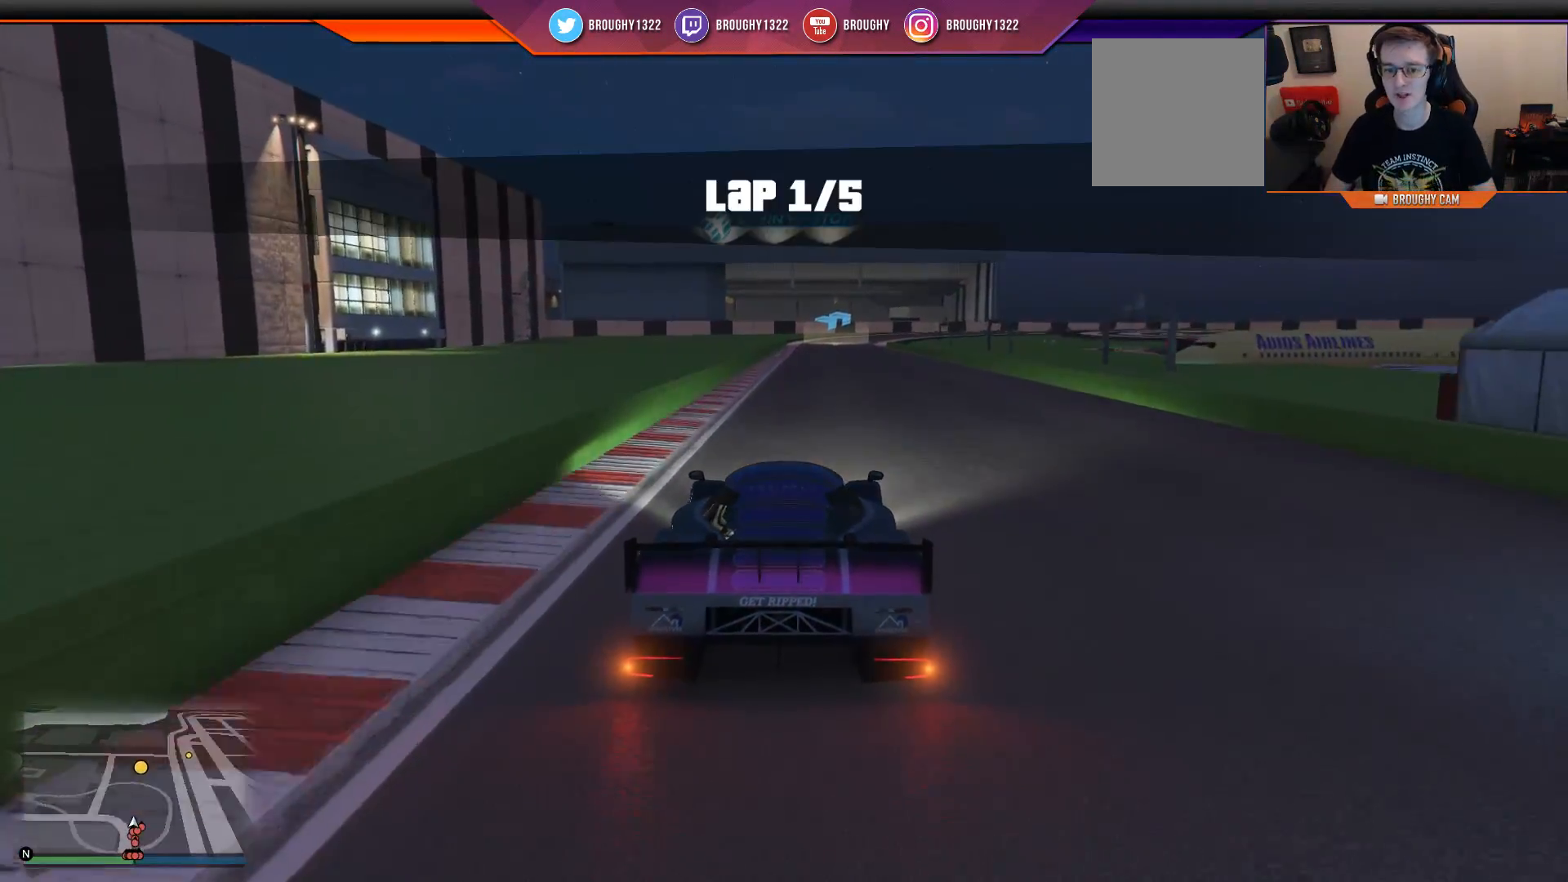
{"buttons": ["R2"], "left_stick": "center", "right_stick": "center", "events": []}
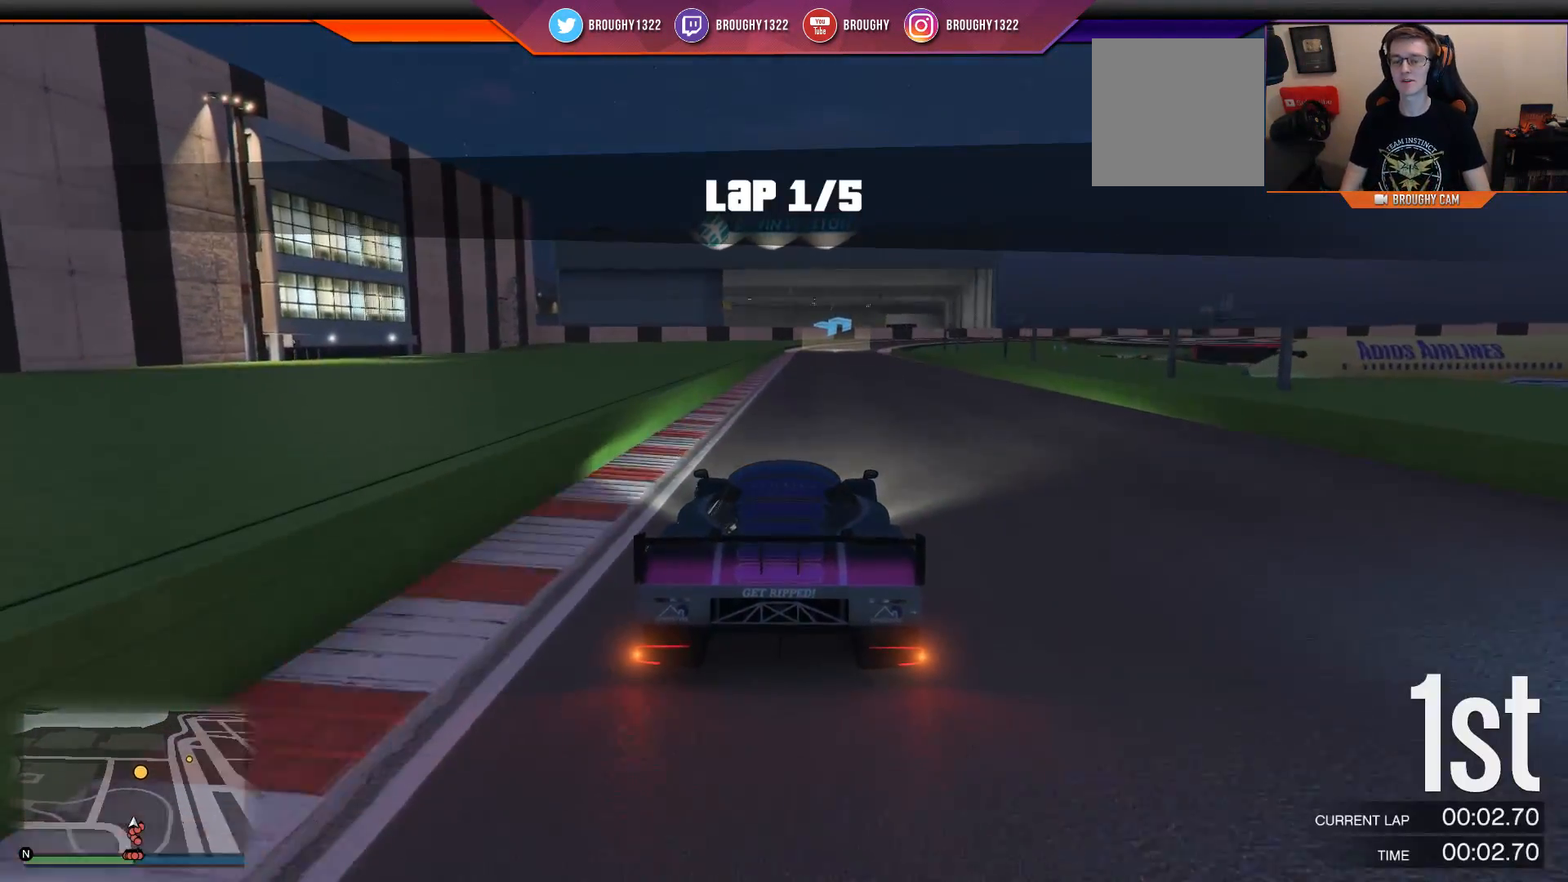
{"buttons": ["R2"], "left_stick": "center", "right_stick": "center", "events": []}
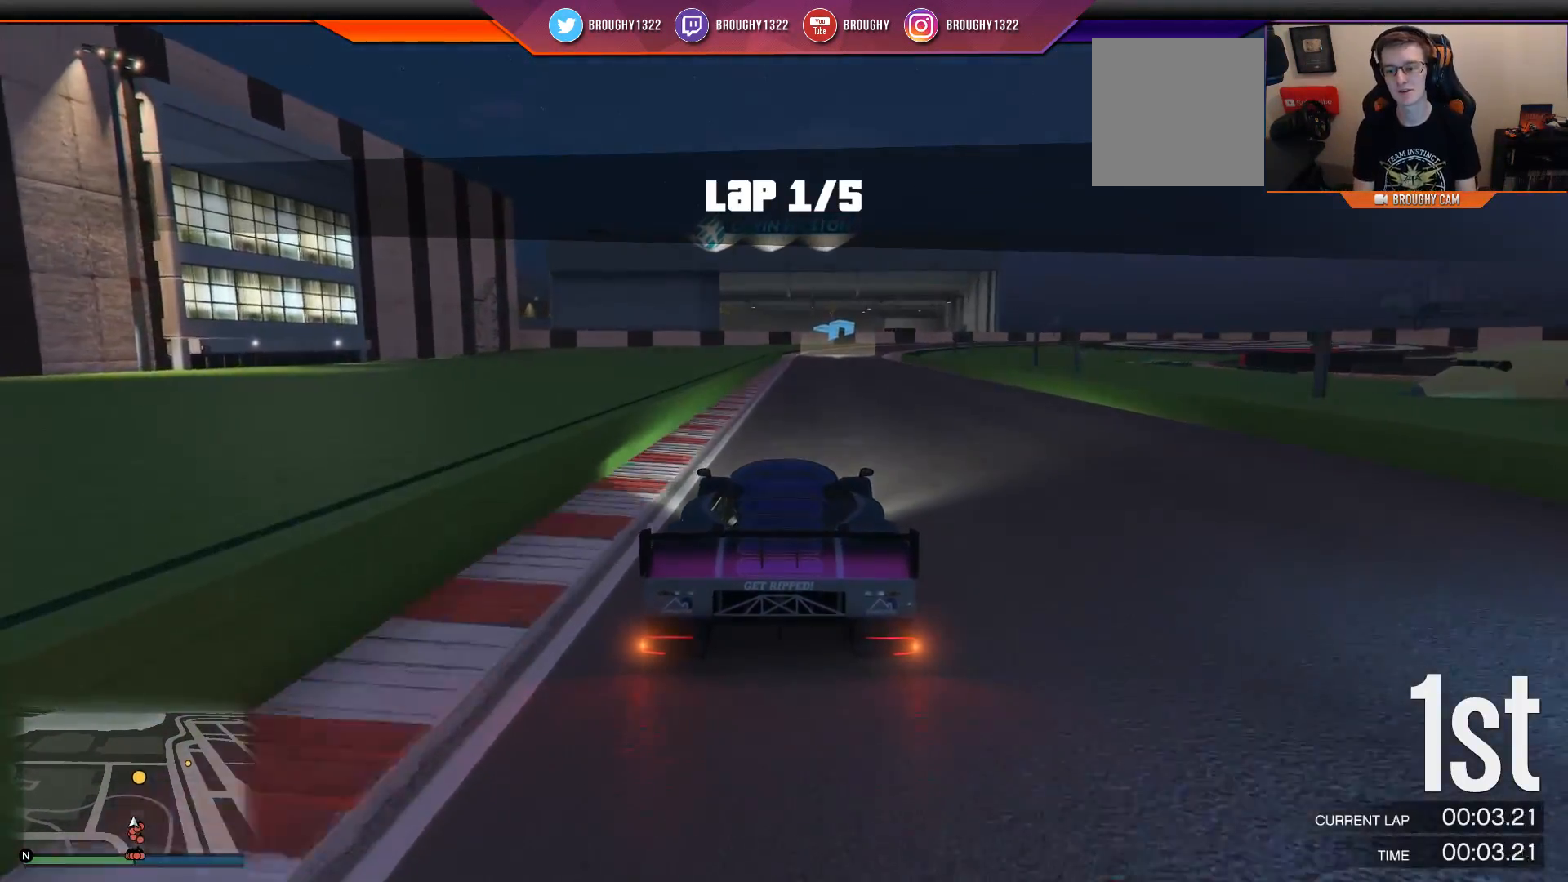
{"buttons": ["R2"], "left_stick": "center", "right_stick": "center", "events": []}
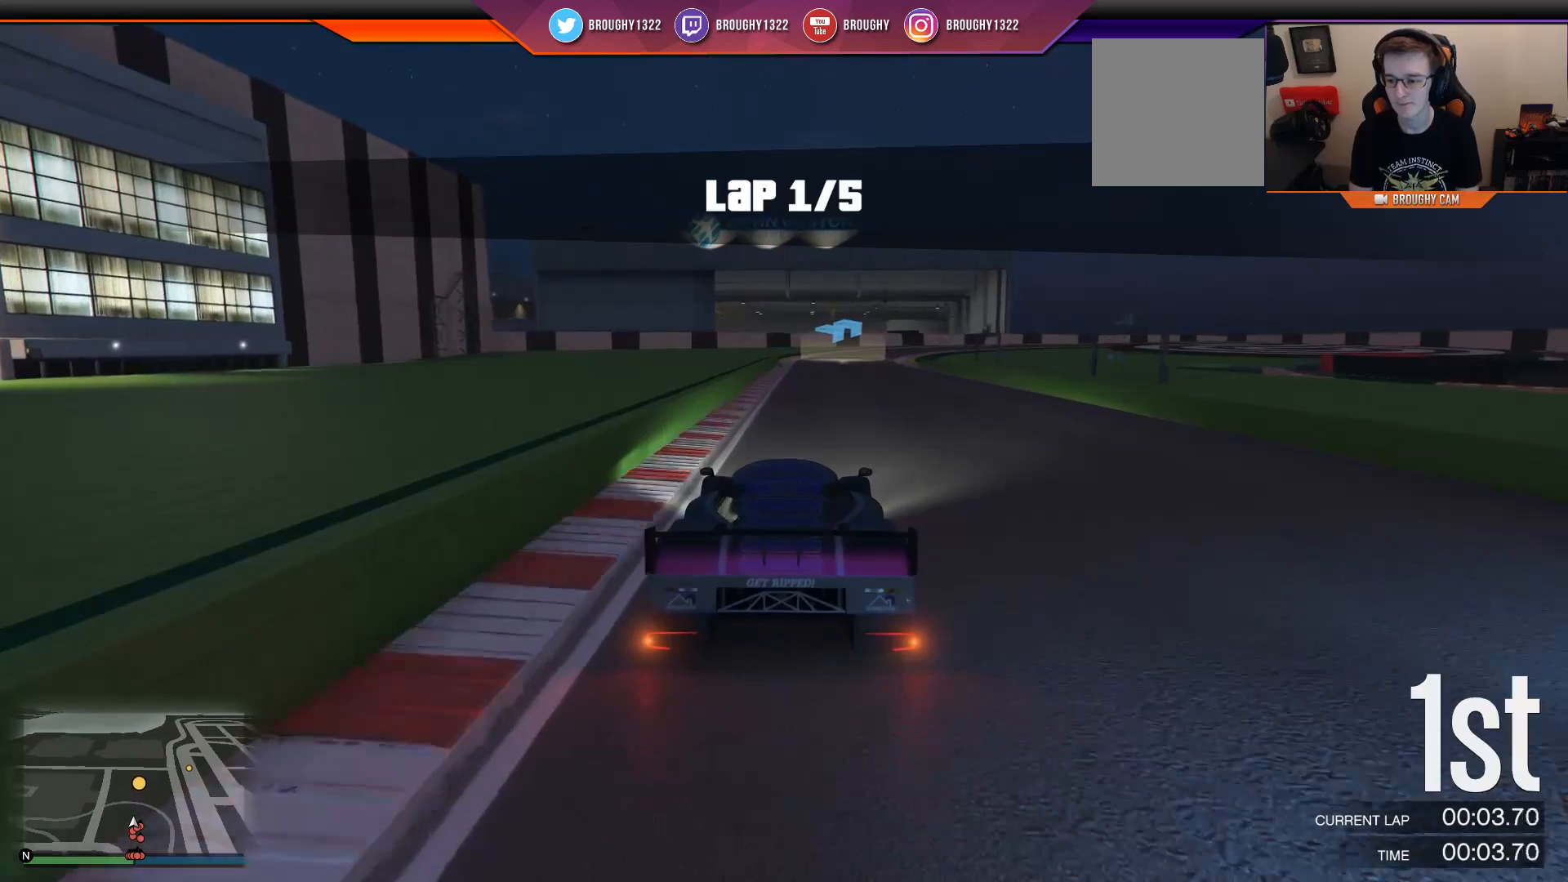
{"buttons": ["R2"], "left_stick": "center", "right_stick": "center", "events": []}
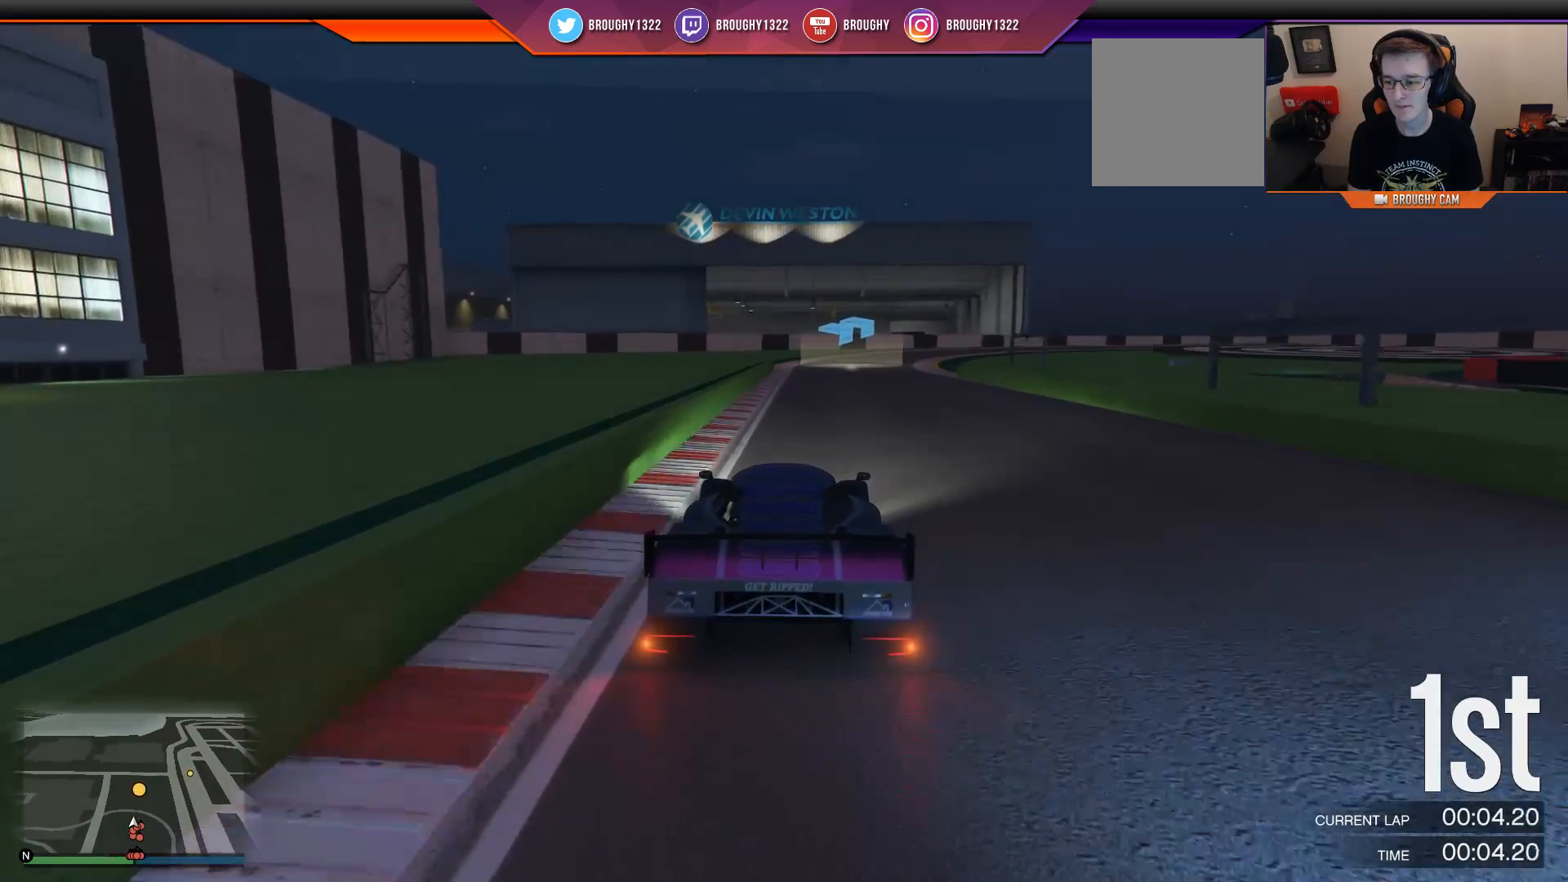
{"buttons": ["R2"], "left_stick": "center", "right_stick": "center", "events": []}
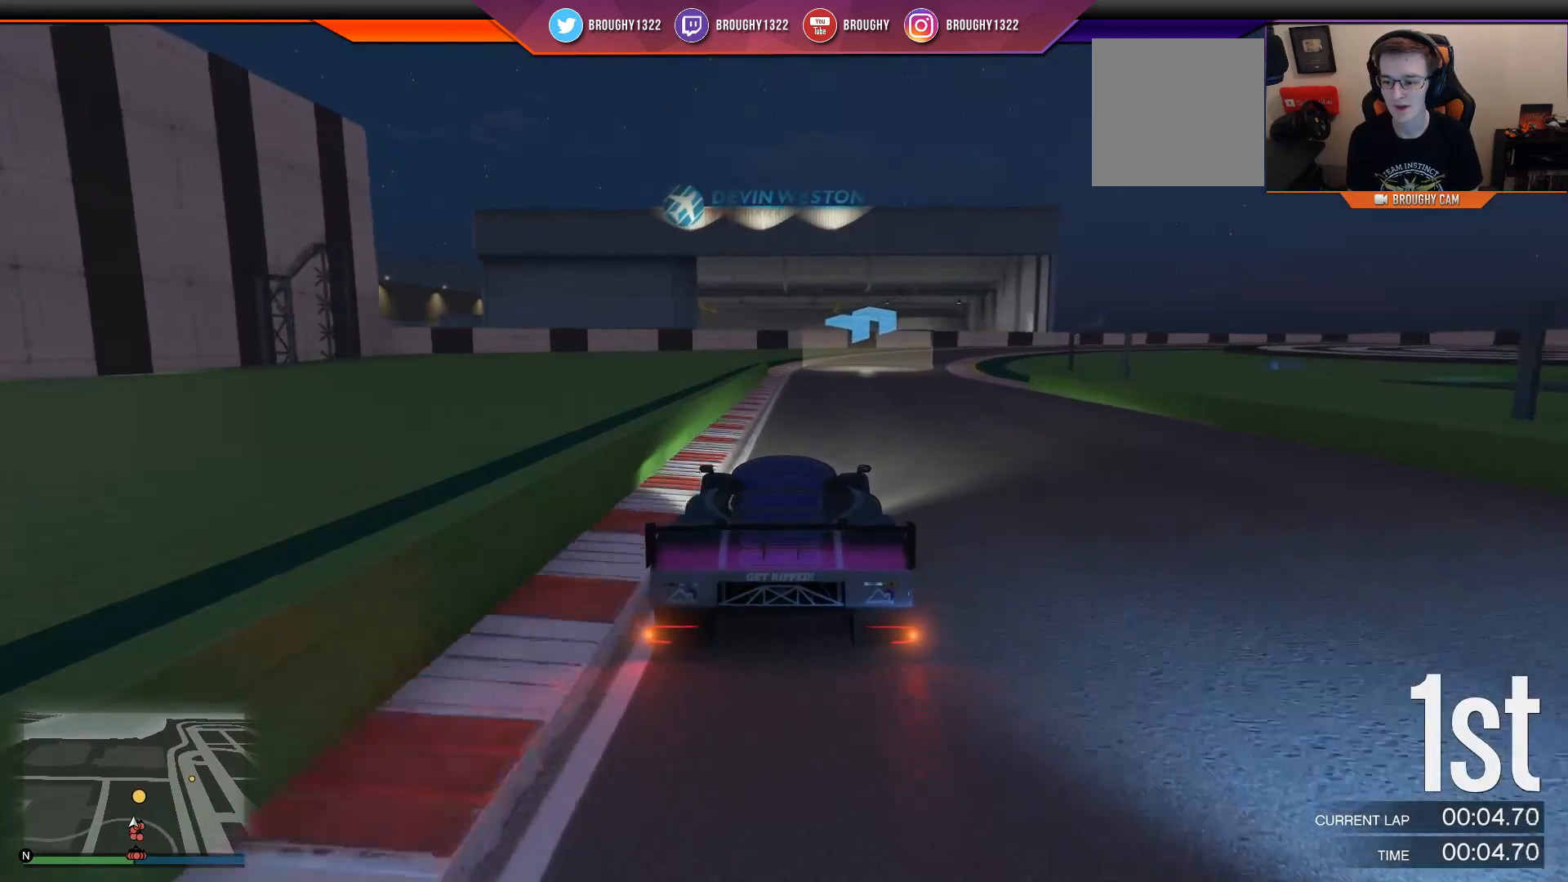
{"buttons": ["R2"], "left_stick": "center", "right_stick": "center", "events": []}
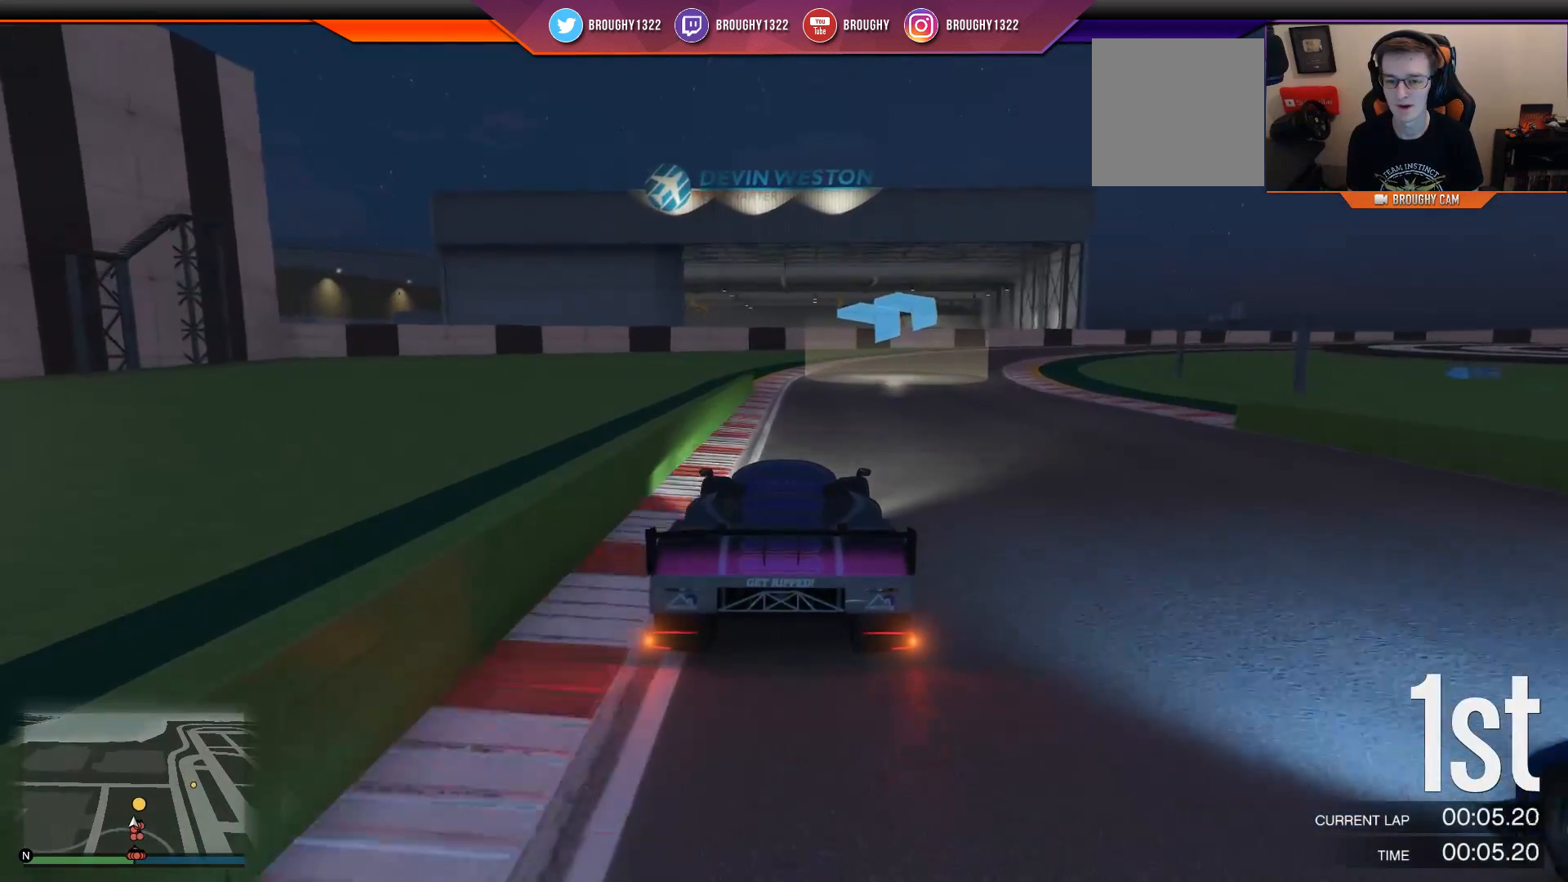
{"buttons": ["R2"], "left_stick": "right", "right_stick": "center", "events": [[84, "left_stick", "right"]]}
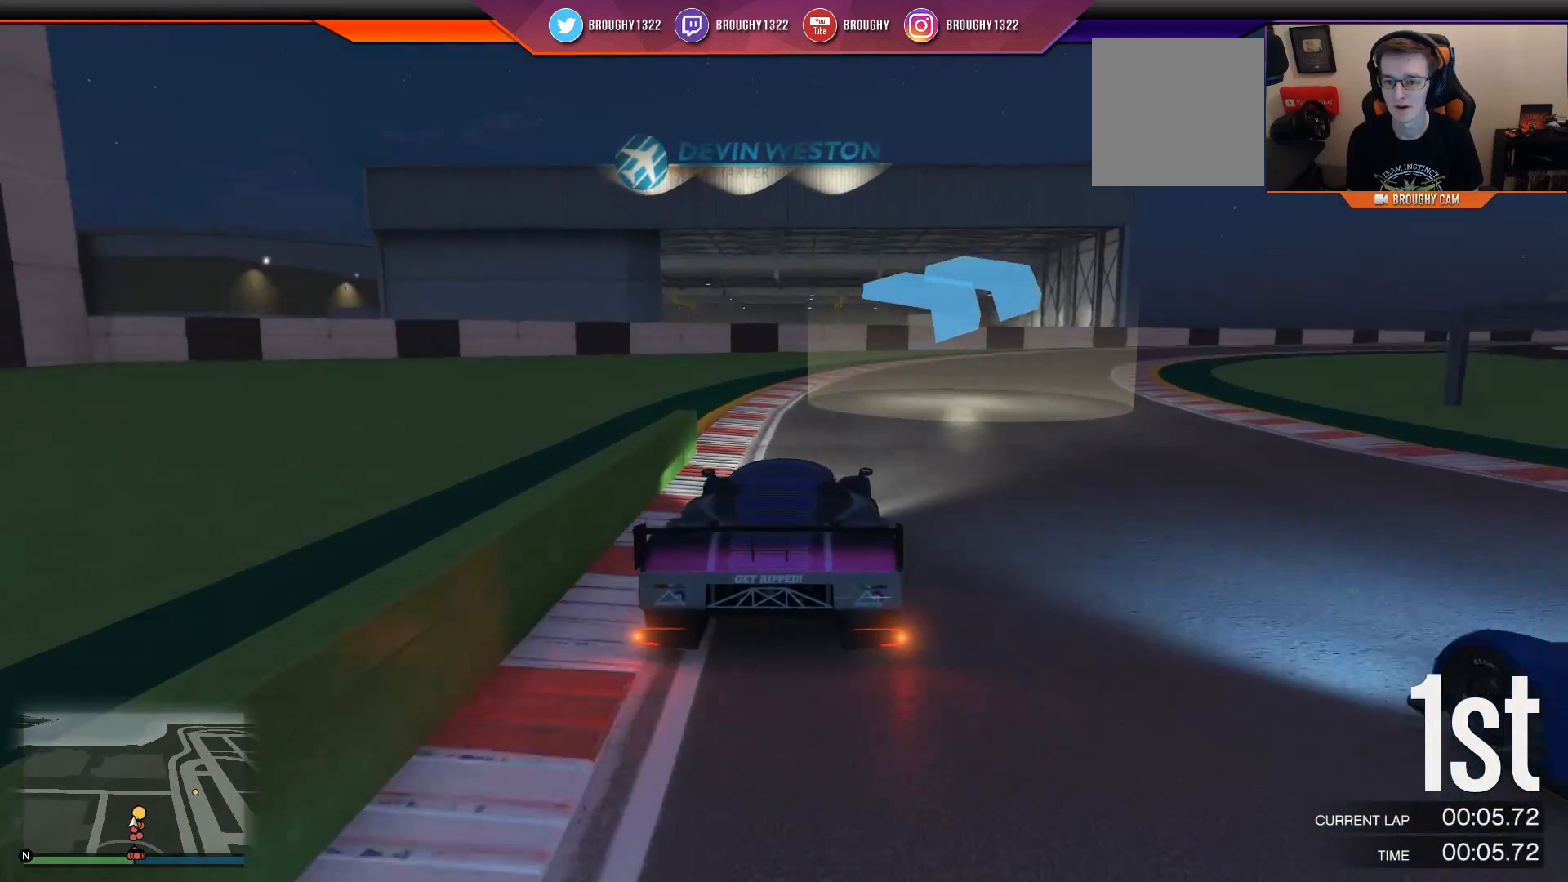
{"buttons": ["R2"], "left_stick": "right", "right_stick": "center", "events": [[317, "left_stick", "center"], [417, "left_stick", "right"]]}
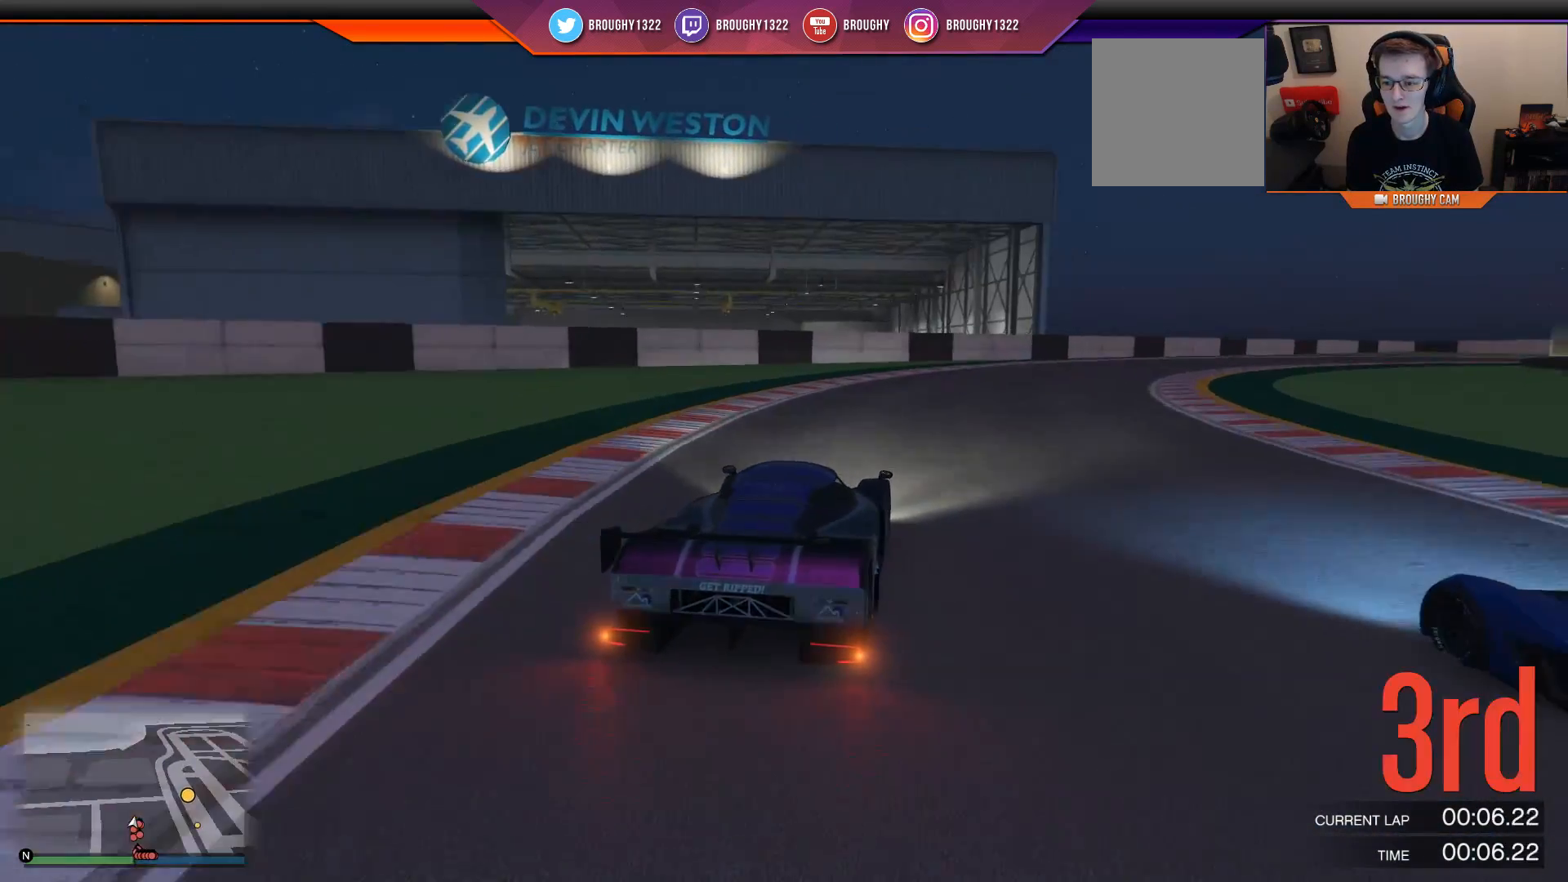
{"buttons": ["R2"], "left_stick": "center", "right_stick": "center", "events": [[84, "left_stick", "center"], [200, "left_stick", "right"], [367, "left_stick", "center"]]}
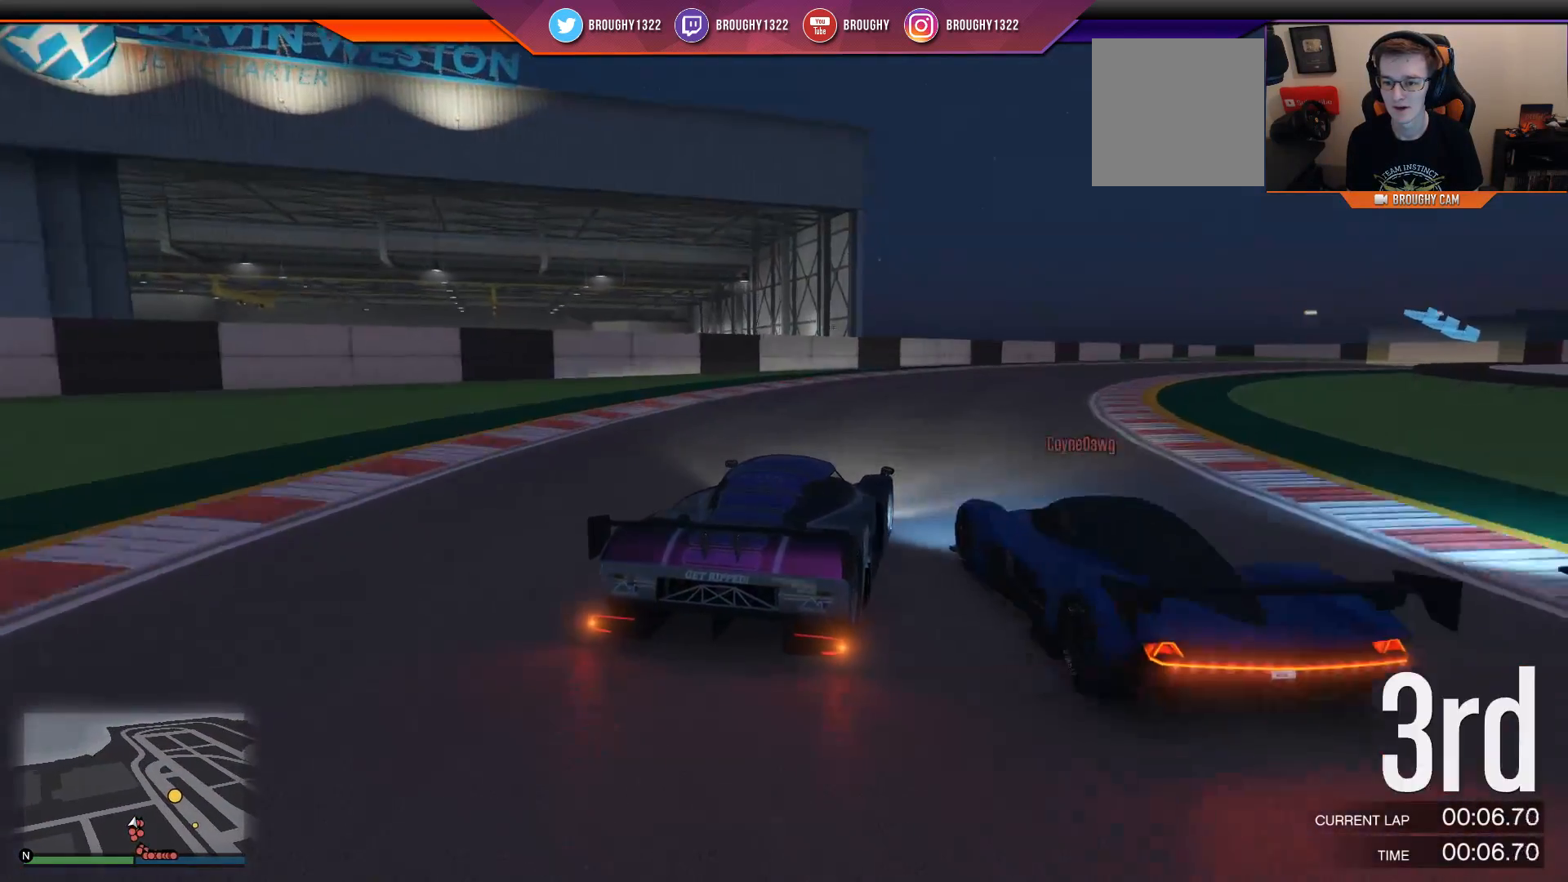
{"buttons": ["R2"], "left_stick": "right", "right_stick": "center", "events": [[133, "left_stick", "right"]]}
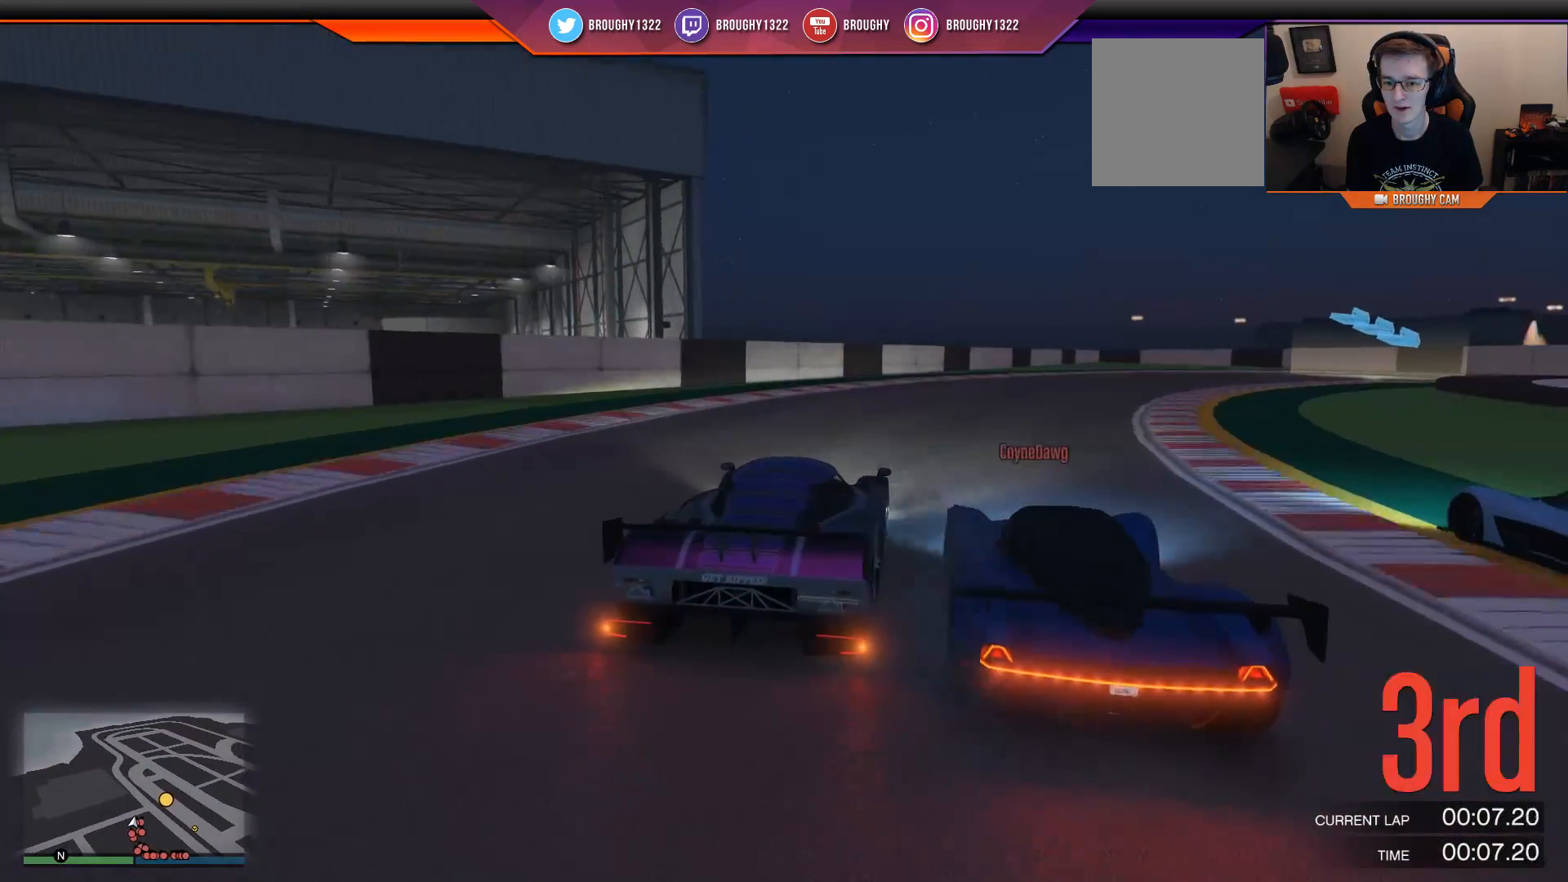
{"buttons": ["R2"], "left_stick": "right", "right_stick": "center", "events": [[100, "left_stick", "center"], [167, "left_stick", "right"], [367, "left_stick", "center"], [434, "left_stick", "right"]]}
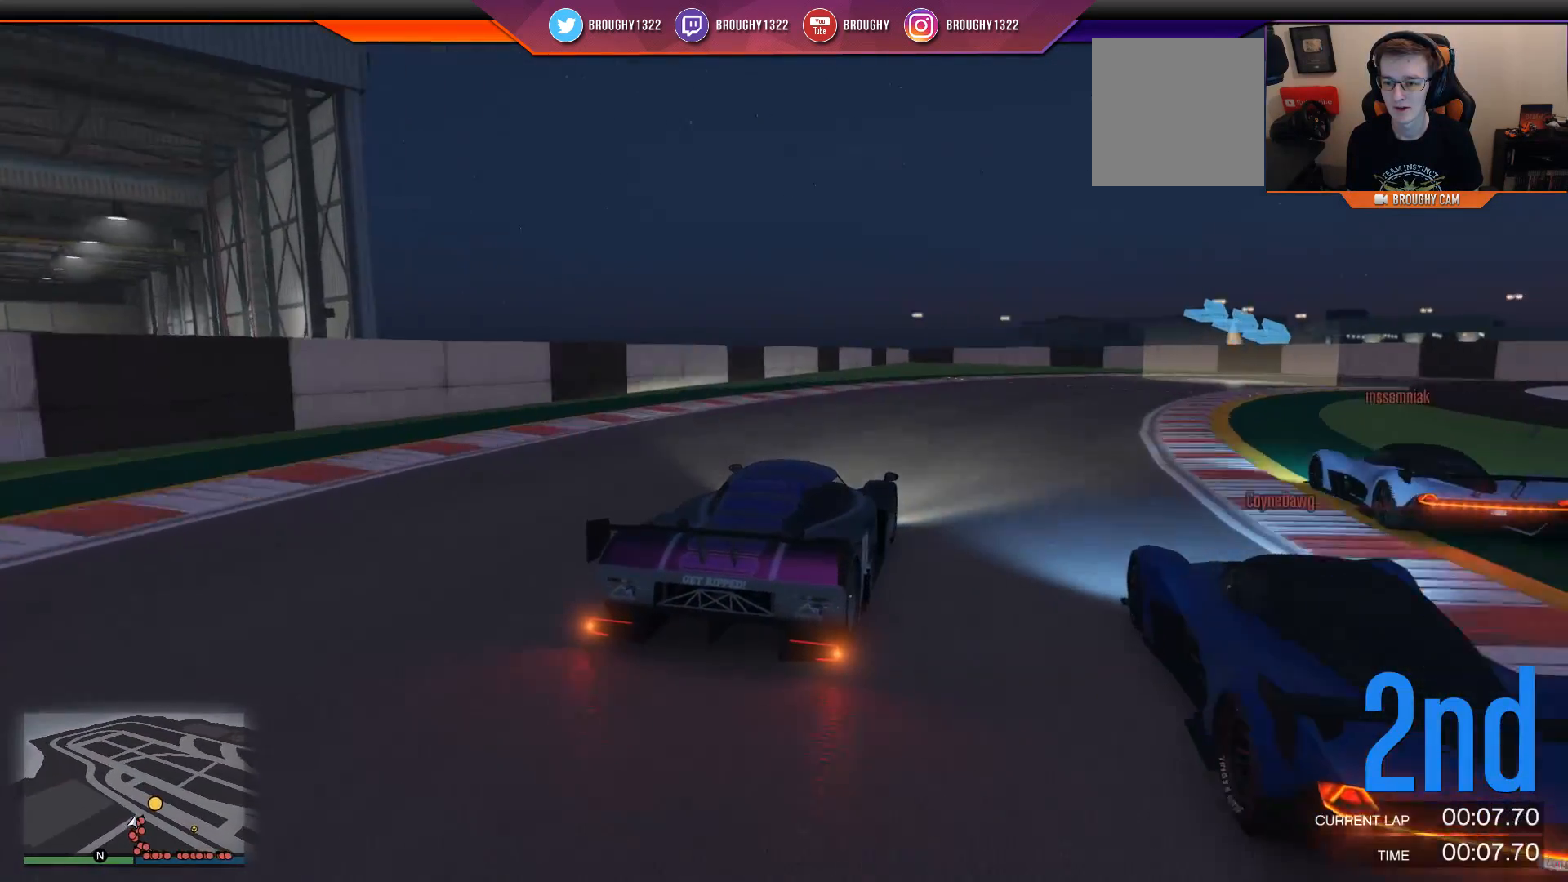
{"buttons": ["R2"], "left_stick": "right", "right_stick": "center", "events": []}
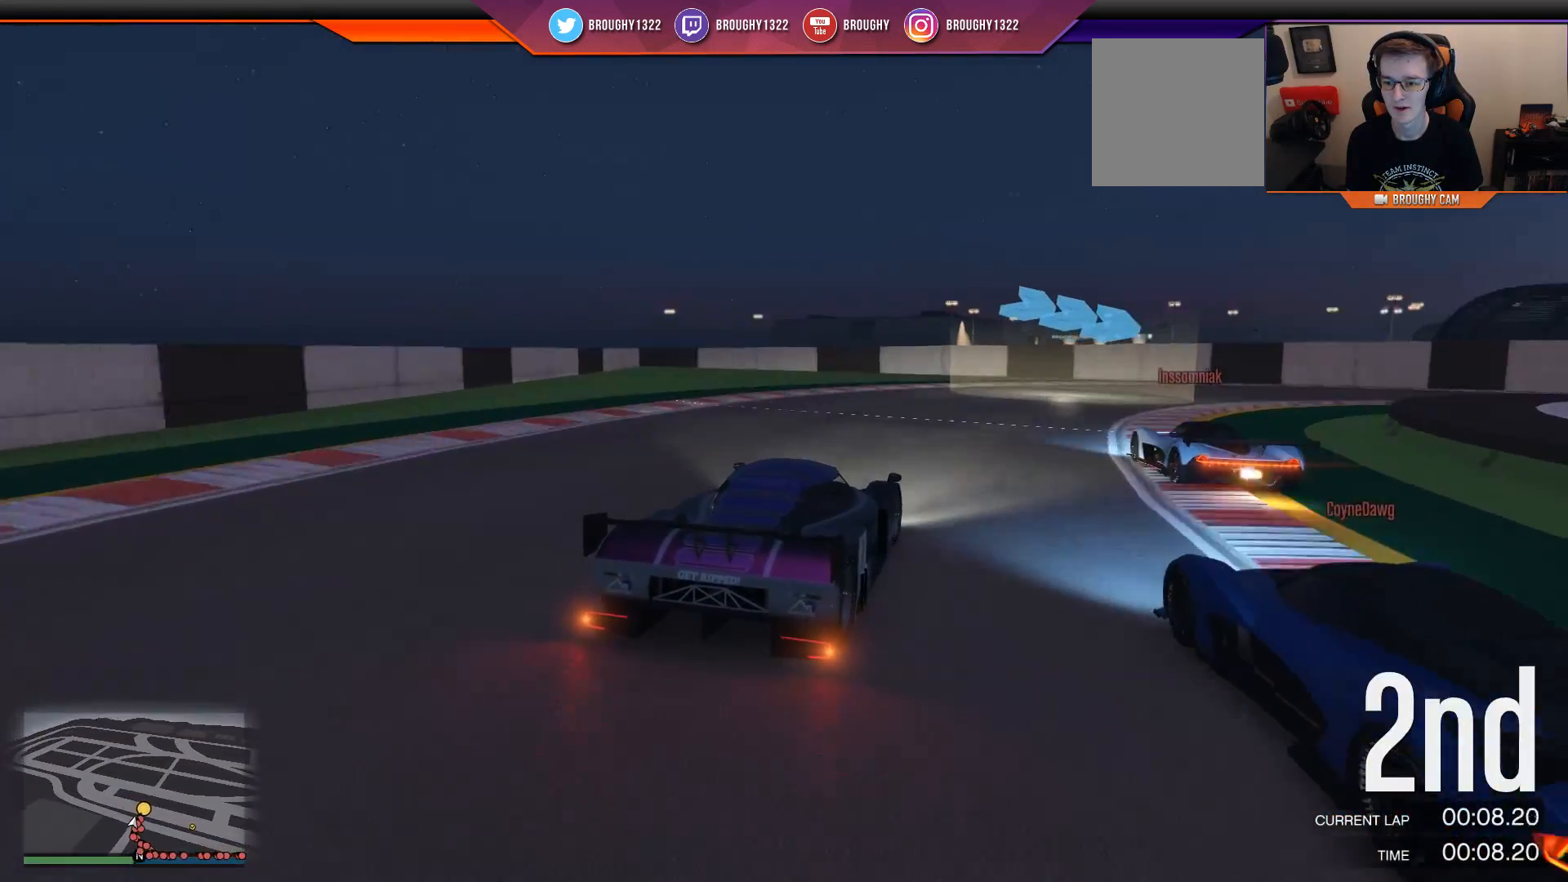
{"buttons": ["L2"], "left_stick": "right", "right_stick": "center", "events": [[84, "left_stick", "center"], [150, "left_stick", "right"], [217, "R2", "up"], [284, "L2", "down"], [384, "left_stick", "up-right"], [484, "left_stick", "right"]]}
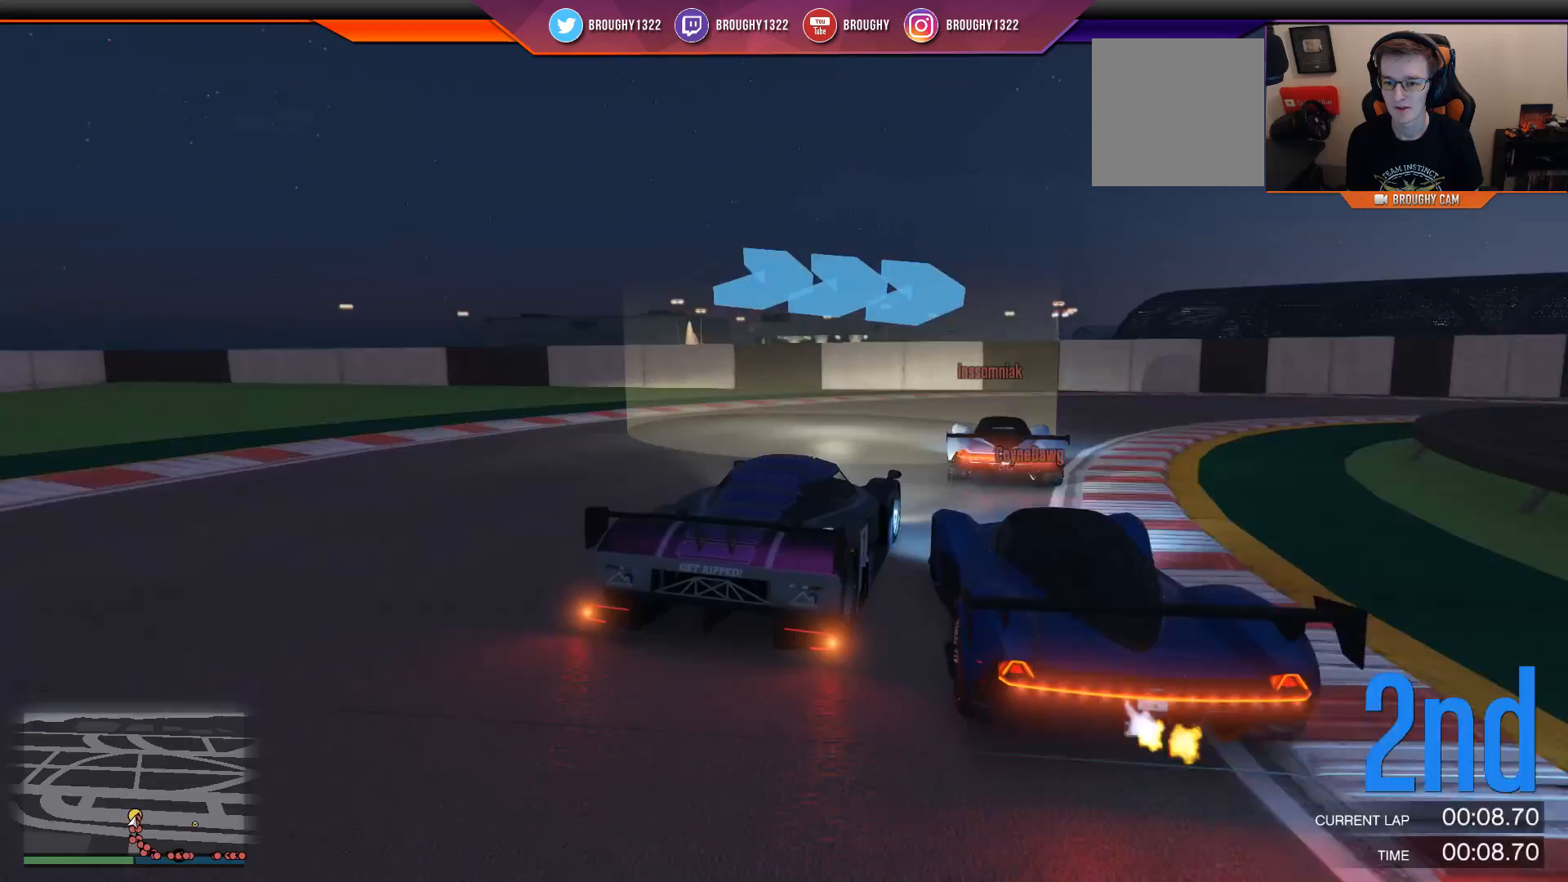
{"buttons": [], "left_stick": "right", "right_stick": "center", "events": [[50, "L2", "up"], [117, "L2", "down"], [183, "left_stick", "center"], [317, "L2", "up"], [317, "left_stick", "right"]]}
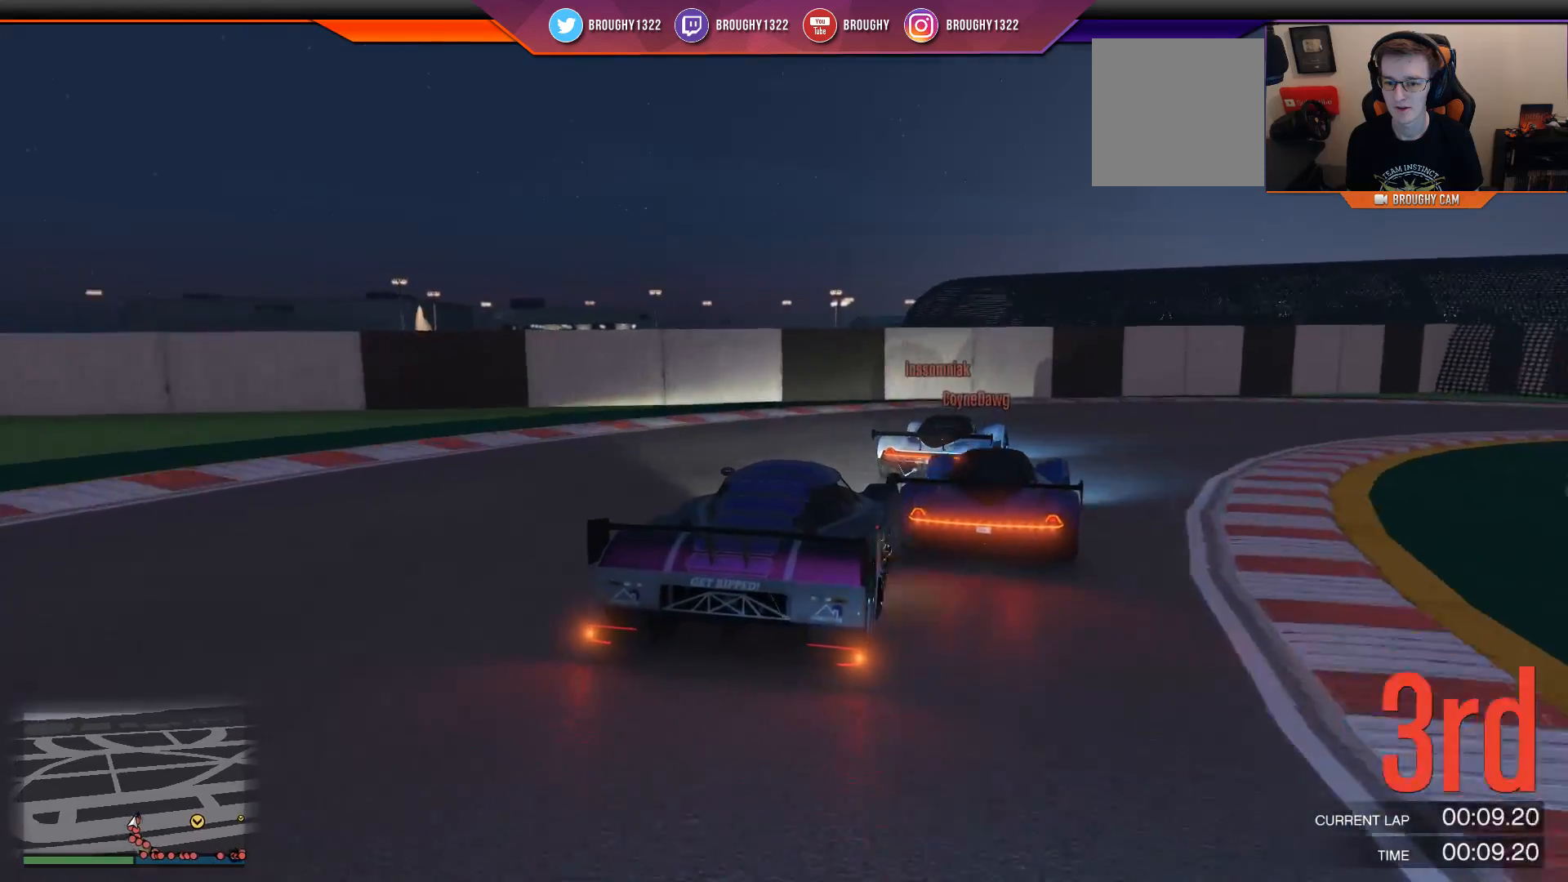
{"buttons": ["R2"], "left_stick": "right", "right_stick": "center", "events": [[50, "left_stick", "center"], [84, "R2", "down"], [117, "left_stick", "right"]]}
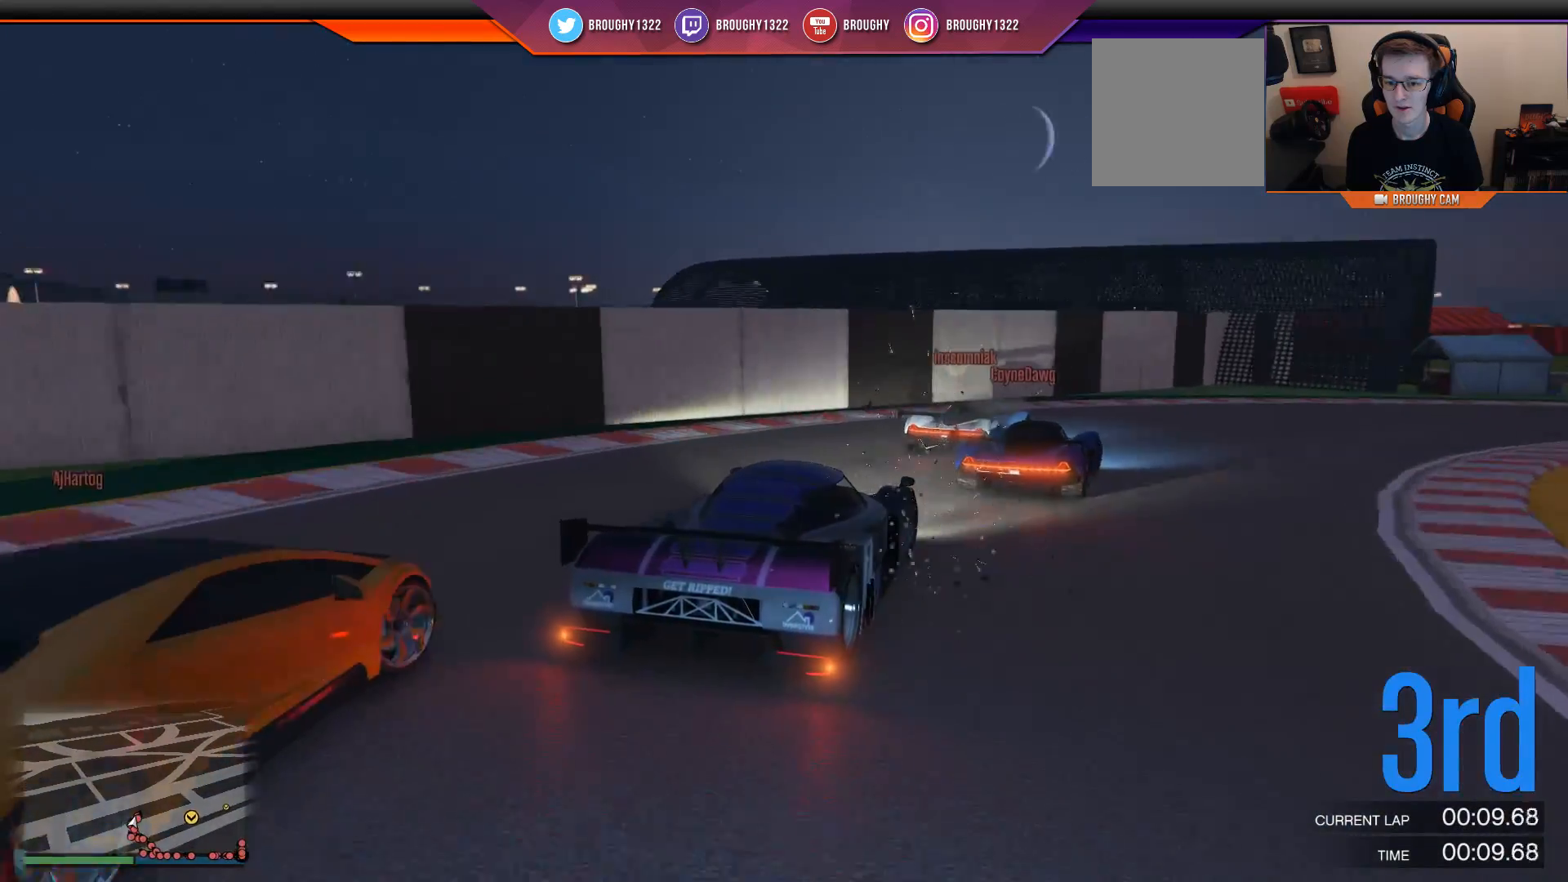
{"buttons": ["R2"], "left_stick": "right", "right_stick": "center", "events": []}
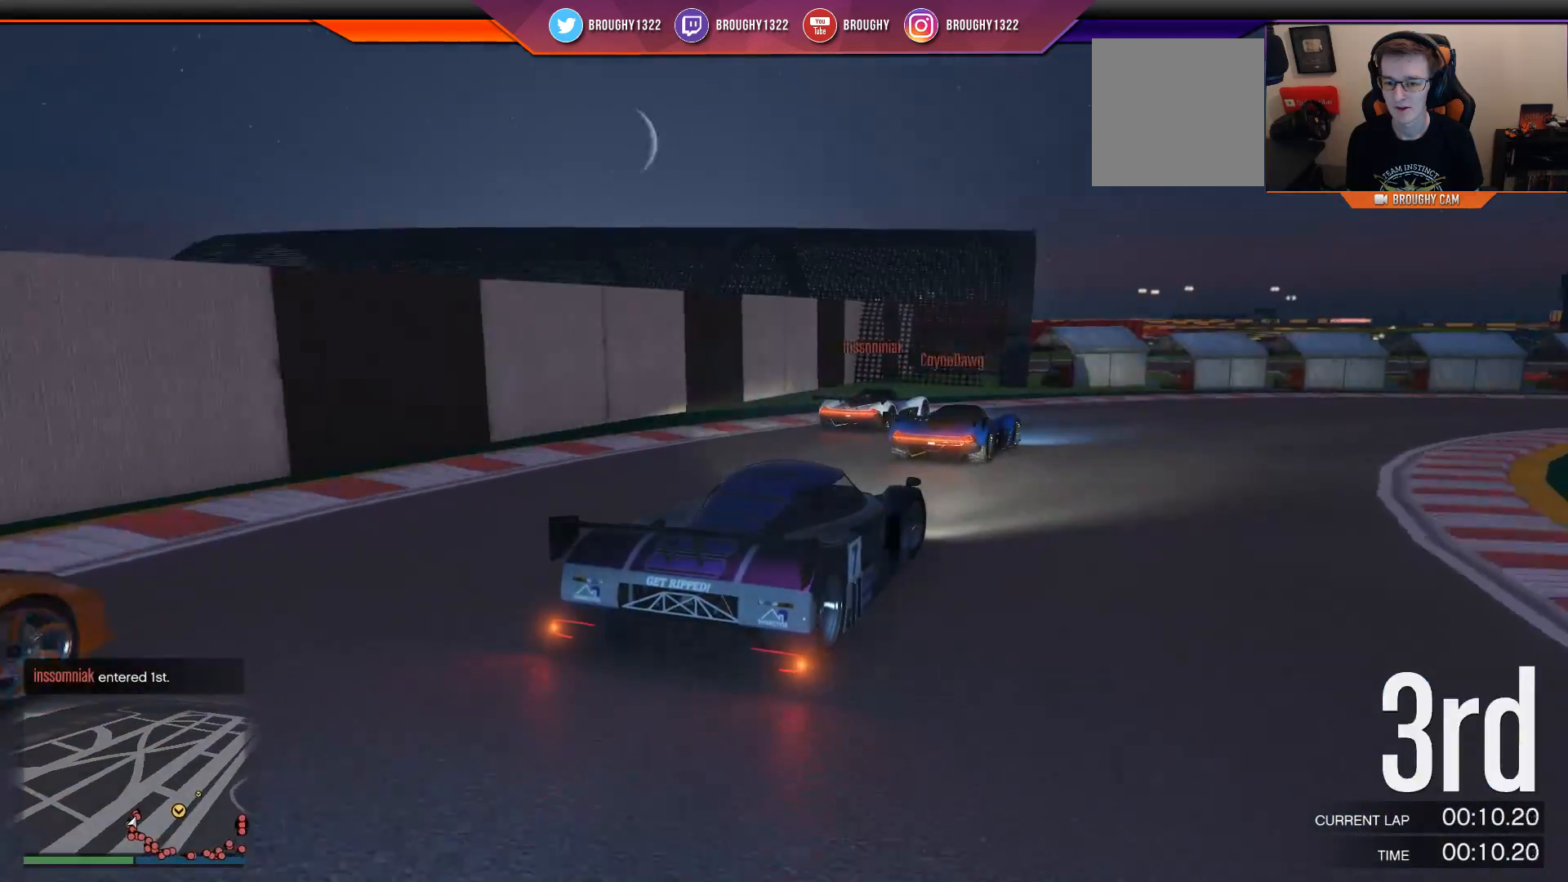
{"buttons": ["R2"], "left_stick": "right", "right_stick": "center", "events": []}
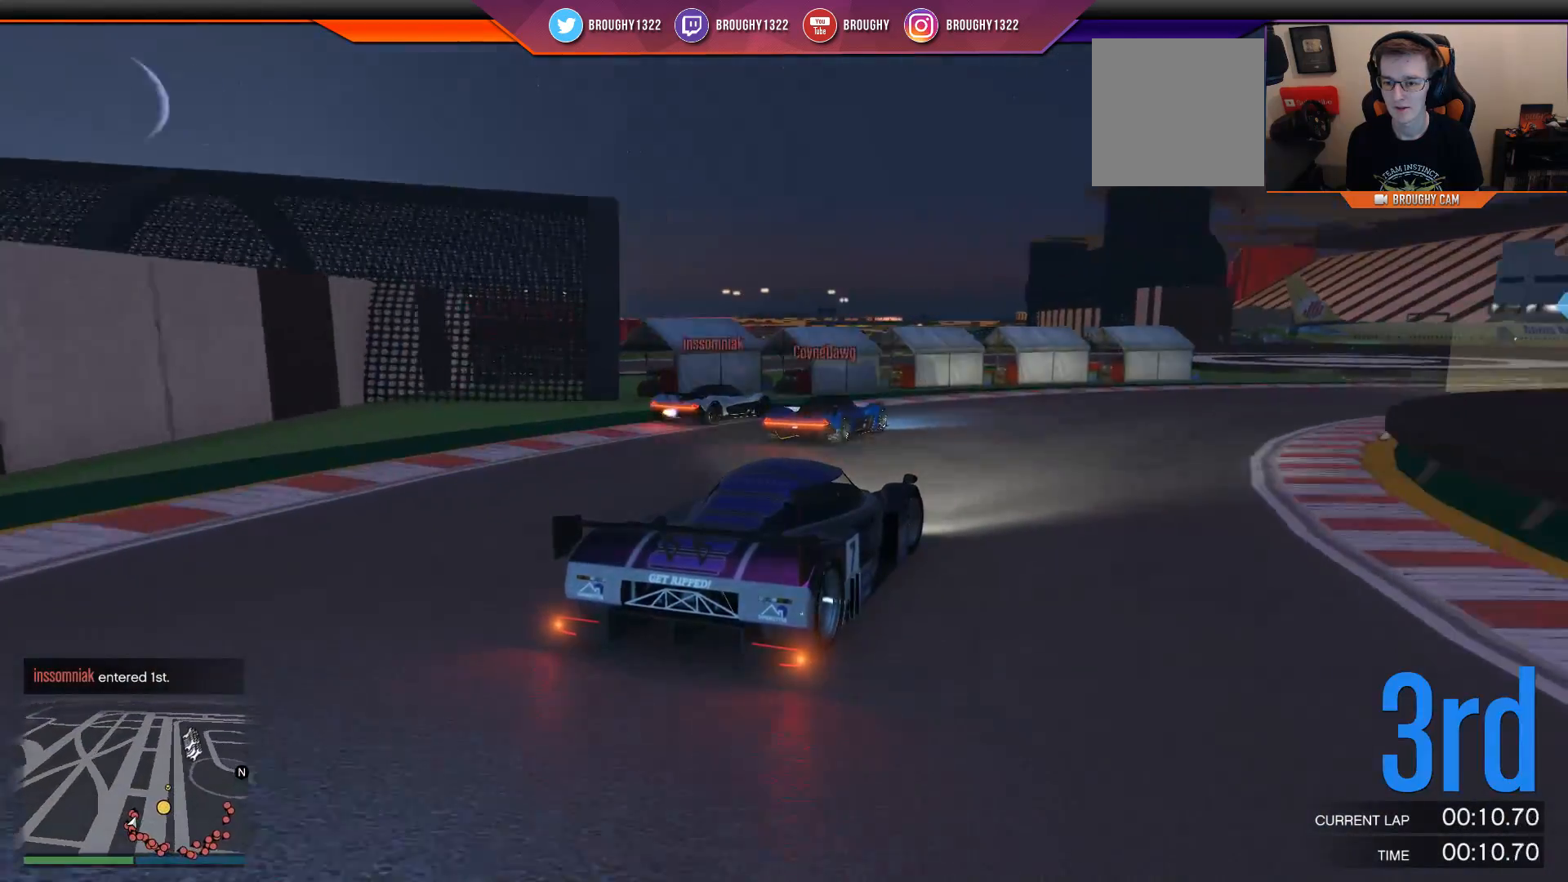
{"buttons": ["R2"], "left_stick": "right", "right_stick": "center", "events": []}